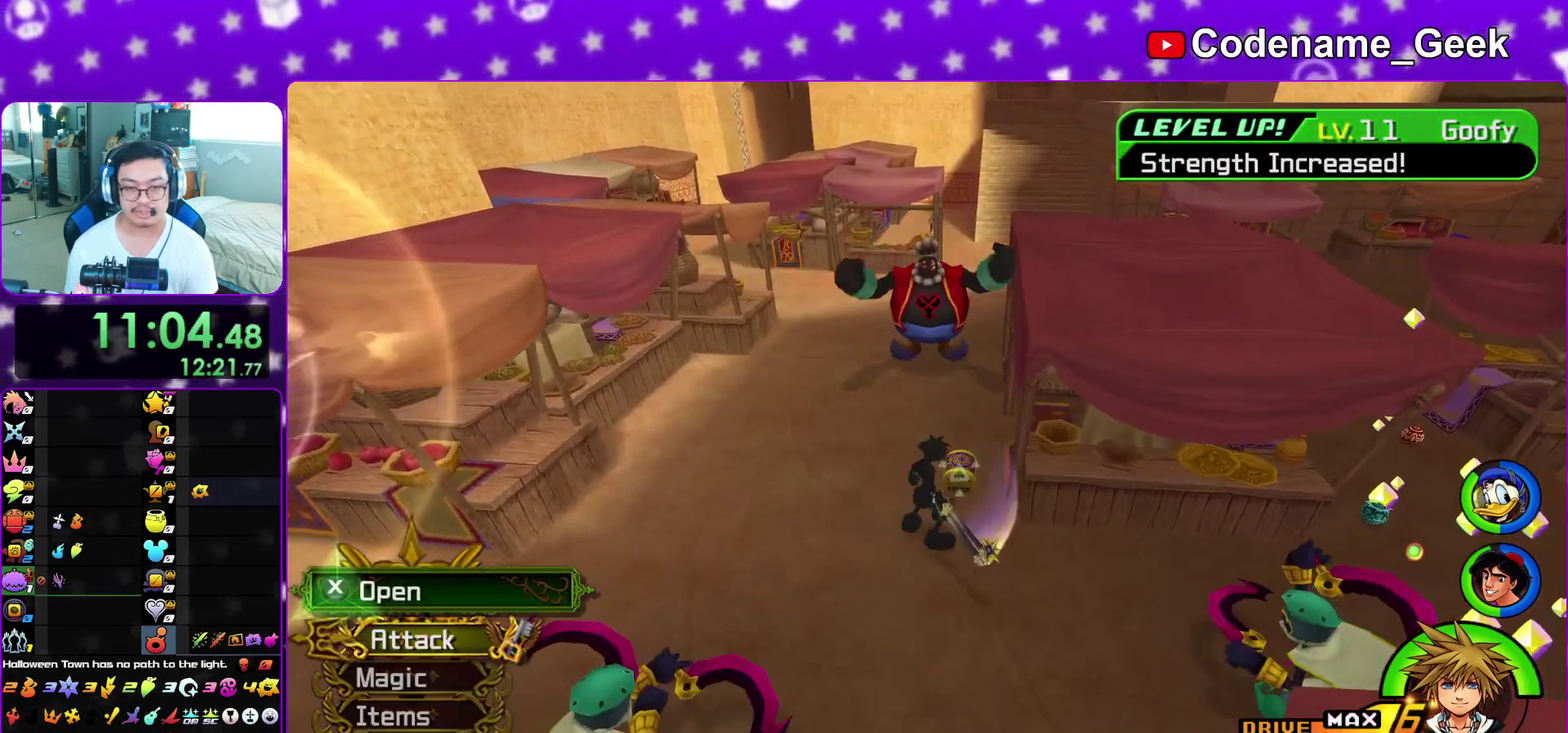
Gameplay with a controller (Nintendo layout); each line is a JSON object with the inputs held at the frame after it (dt_ms = milliseconds from this image to that frame). "events" lists button and stick changes between this image and that frame as [ms after this image, input, new state], when the widget could be followed in between. This overlay highlights the sticks when they move; stick clicks (L3 R3) are not distinguishable. Not read: L3 R3 SELECT START.
{"dt_ms": 400, "buttons": ["X"], "left_stick": "center", "right_stick": "down", "events": [[33, "X", "up"], [50, "left_stick", "right"], [100, "left_stick", "center"], [117, "X", "down"], [250, "X", "up"], [333, "X", "down"]]}
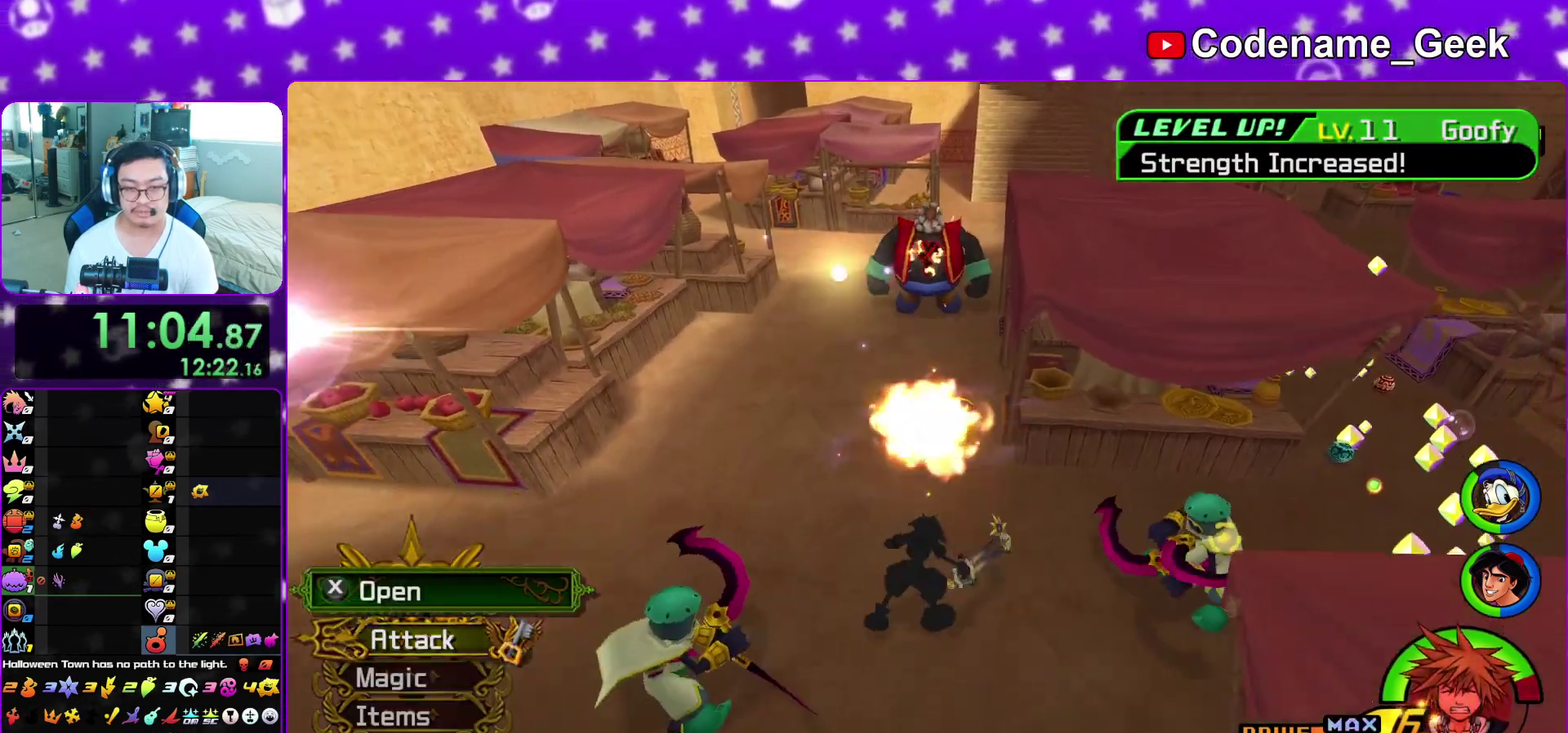
{"dt_ms": 600, "buttons": [], "left_stick": "up-left", "right_stick": "down", "events": [[50, "X", "up"], [133, "X", "down"], [267, "X", "up"], [317, "left_stick", "up-left"], [350, "X", "down"], [367, "right_stick", "down-right"], [417, "right_stick", "down"], [467, "X", "up"], [467, "right_stick", "center"], [517, "right_stick", "down"]]}
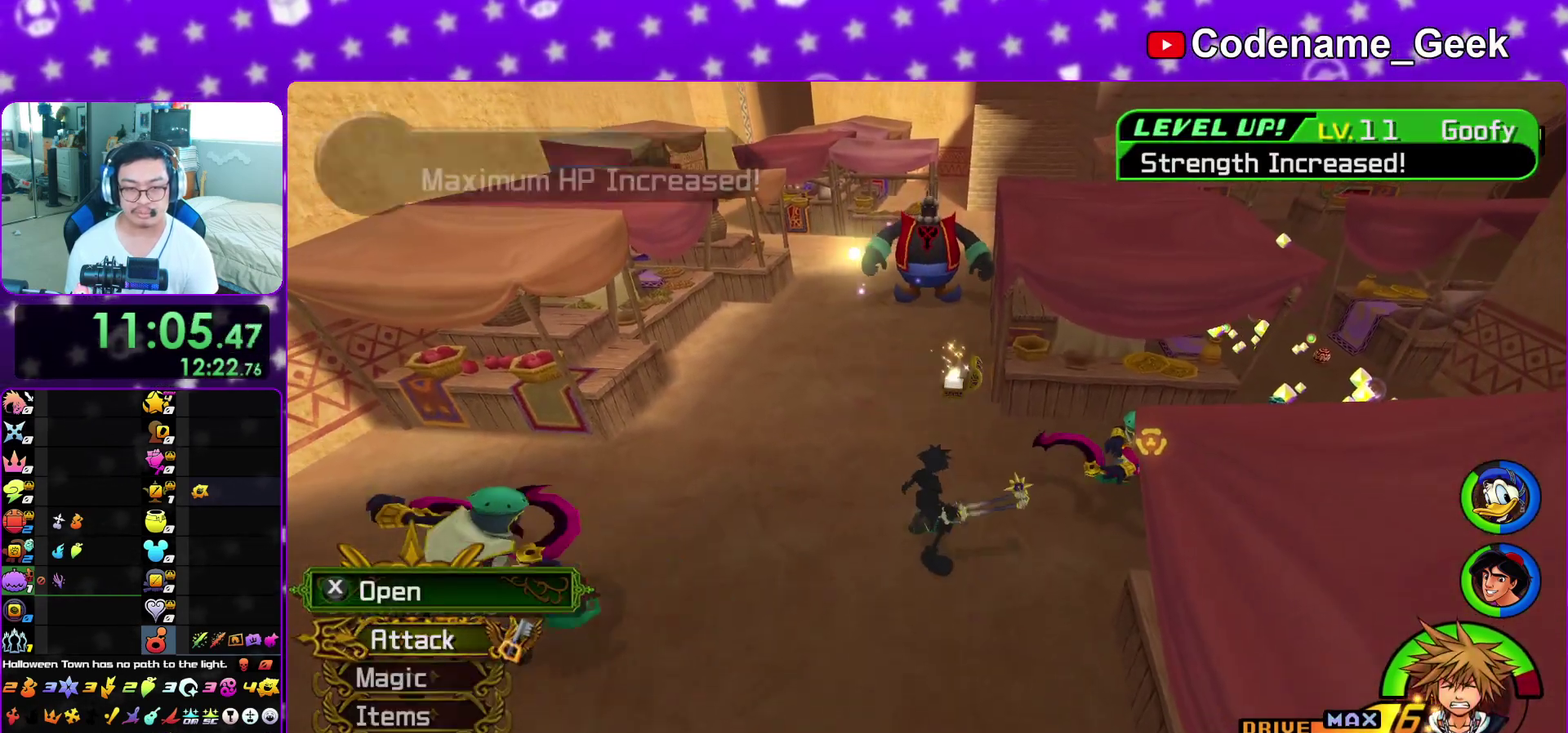
{"dt_ms": 300, "buttons": ["X"], "left_stick": "up-left", "right_stick": "down", "events": [[50, "X", "down"], [133, "X", "up"], [250, "X", "down"]]}
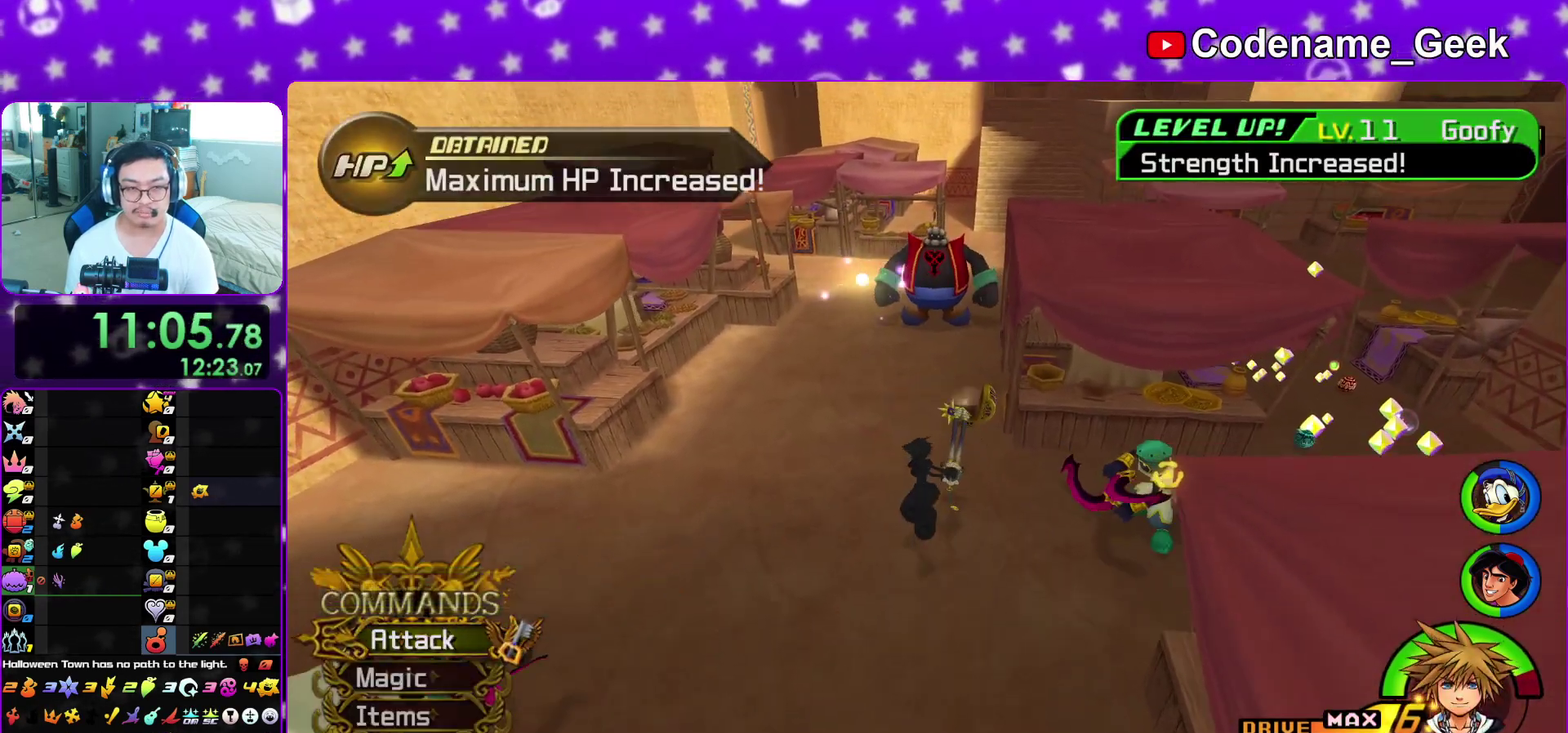
{"dt_ms": 800, "buttons": [], "left_stick": "down-right", "right_stick": "down-right", "events": [[83, "X", "up"], [167, "X", "down"], [317, "X", "up"], [383, "right_stick", "down-right"], [400, "X", "down"], [483, "left_stick", "down-right"], [550, "X", "up"], [633, "X", "down"], [733, "left_stick", "down"], [750, "X", "up"], [800, "left_stick", "down-right"]]}
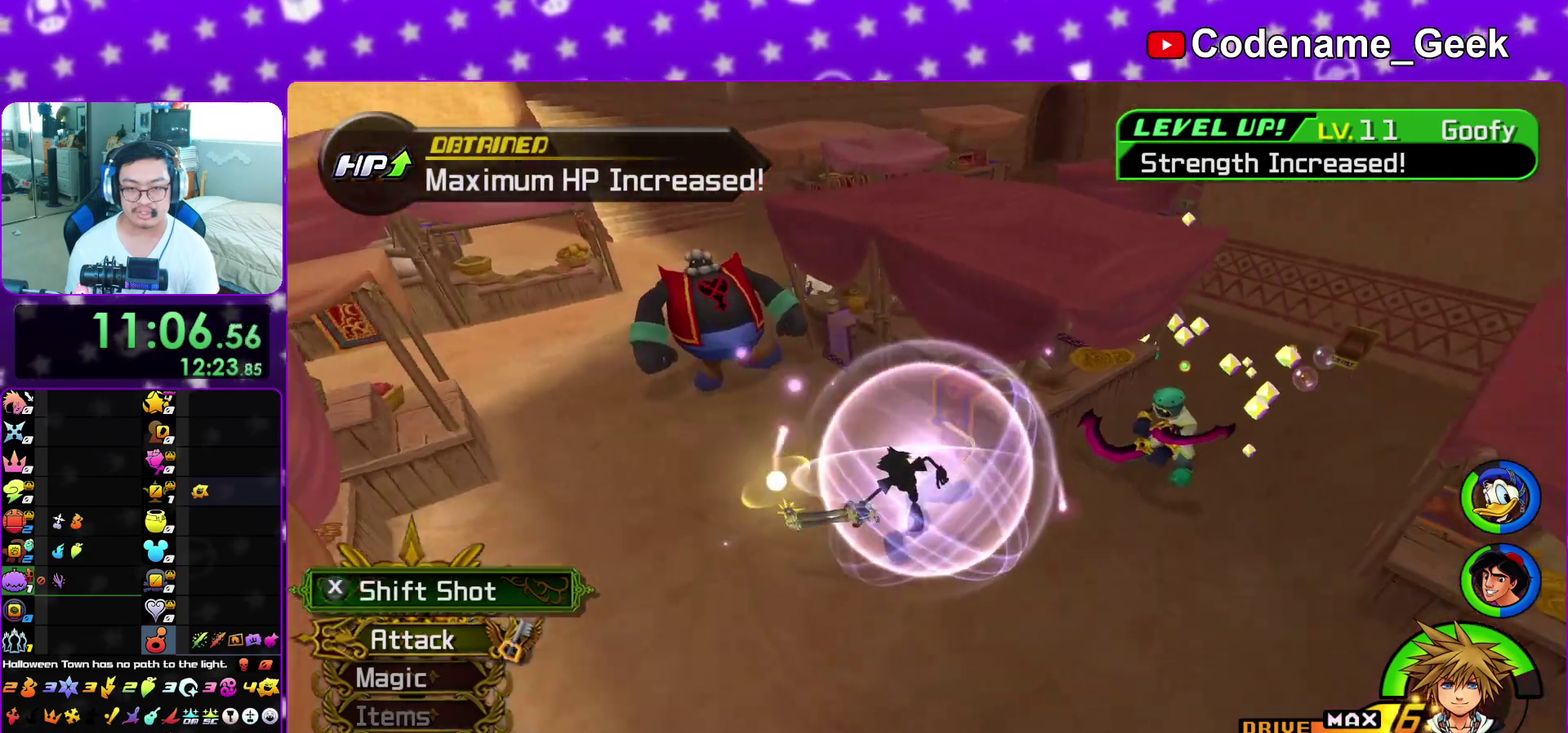
{"dt_ms": 400, "buttons": [], "left_stick": "up-right", "right_stick": "right", "events": [[33, "right_stick", "right"], [50, "X", "down"], [83, "left_stick", "right"], [167, "X", "up"], [200, "left_stick", "up-right"], [233, "X", "down"], [367, "X", "up"]]}
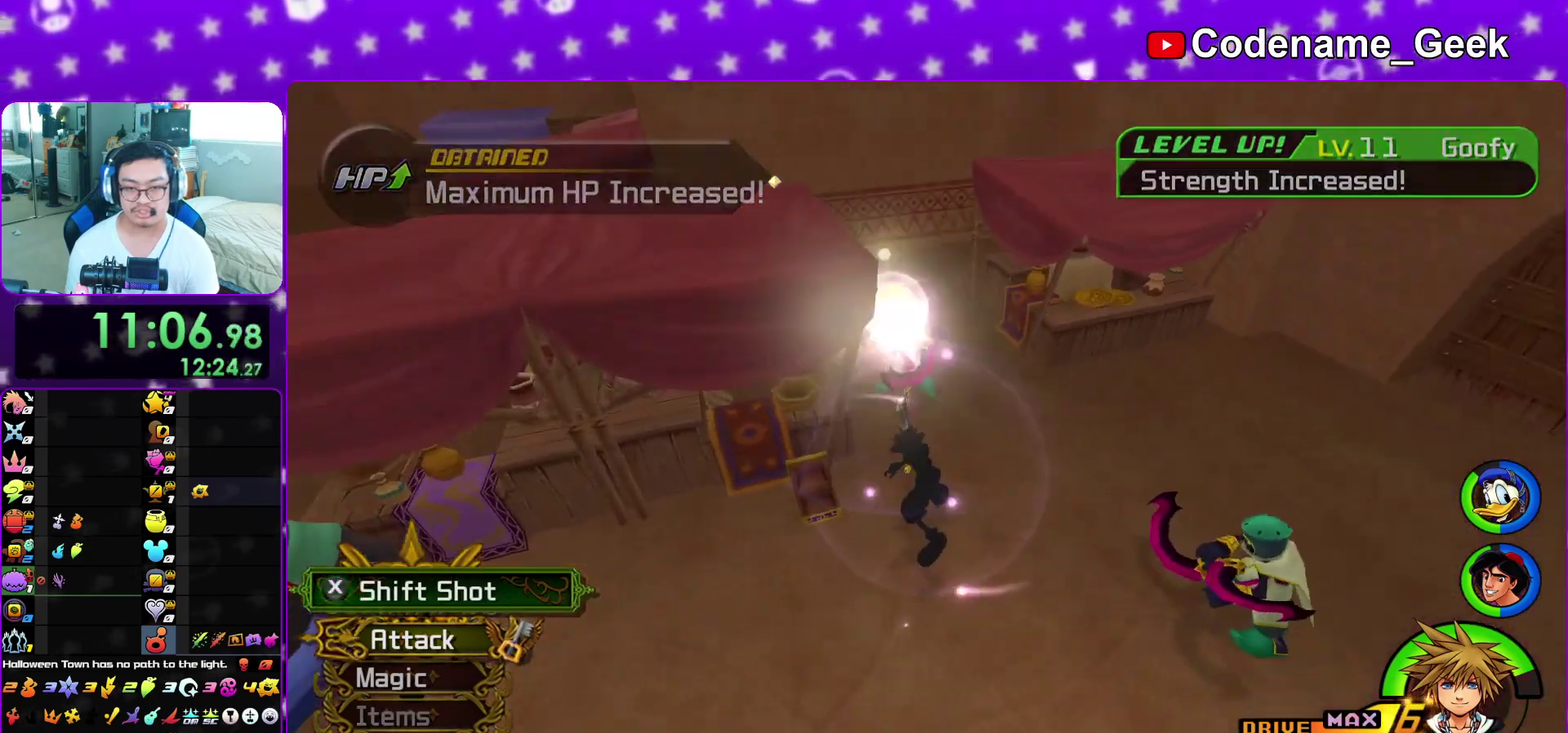
{"dt_ms": 500, "buttons": [], "left_stick": "up-right", "right_stick": "right", "events": [[17, "right_stick", "center"], [50, "X", "down"], [83, "L1", "down"], [150, "X", "up"], [200, "L1", "up"], [317, "L1", "down"], [417, "right_stick", "right"], [433, "L1", "up"]]}
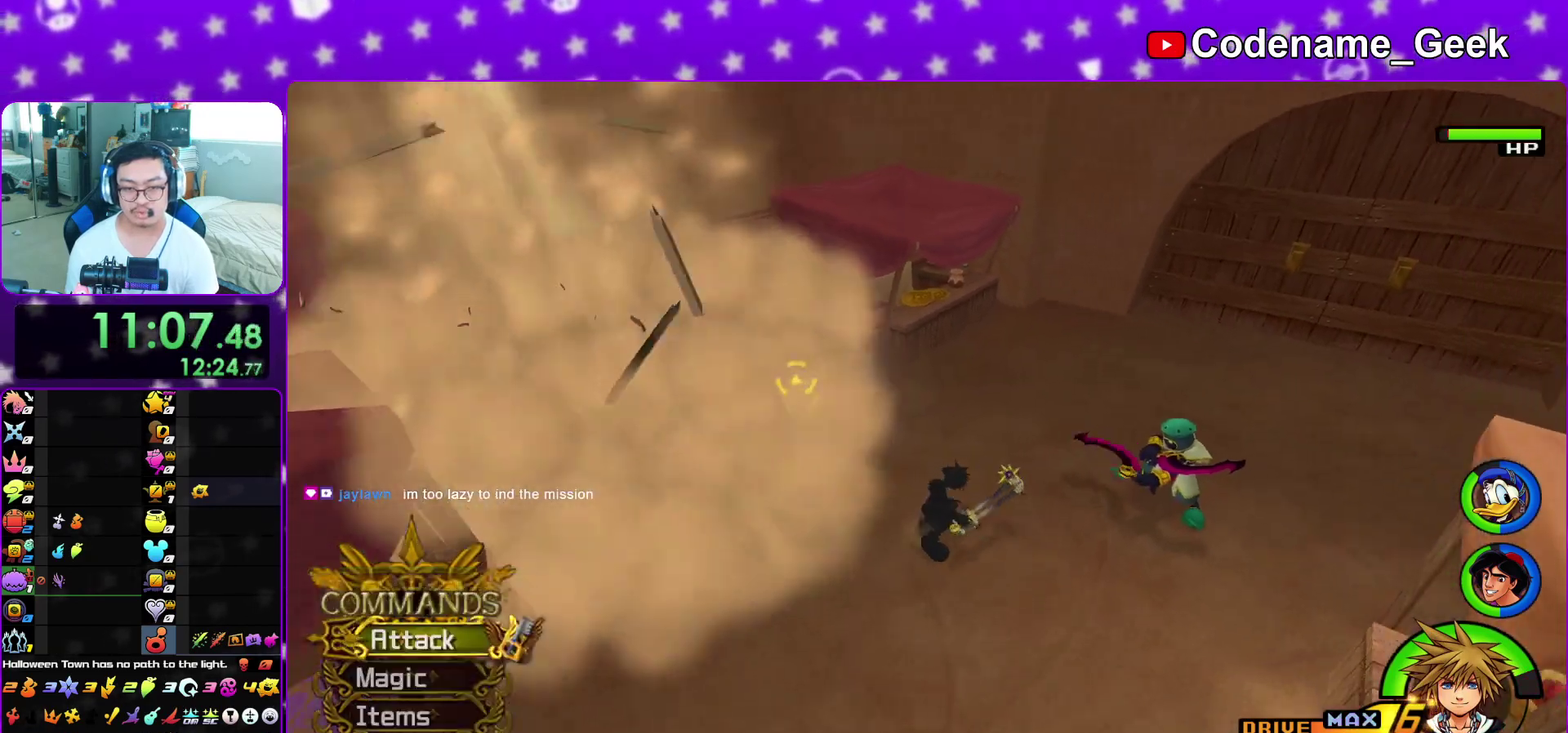
{"dt_ms": 500, "buttons": ["Y"], "left_stick": "up-right", "right_stick": "center", "events": [[133, "right_stick", "center"], [200, "B", "down"], [300, "B", "up"], [350, "B", "down"], [467, "B", "up"], [467, "Y", "down"]]}
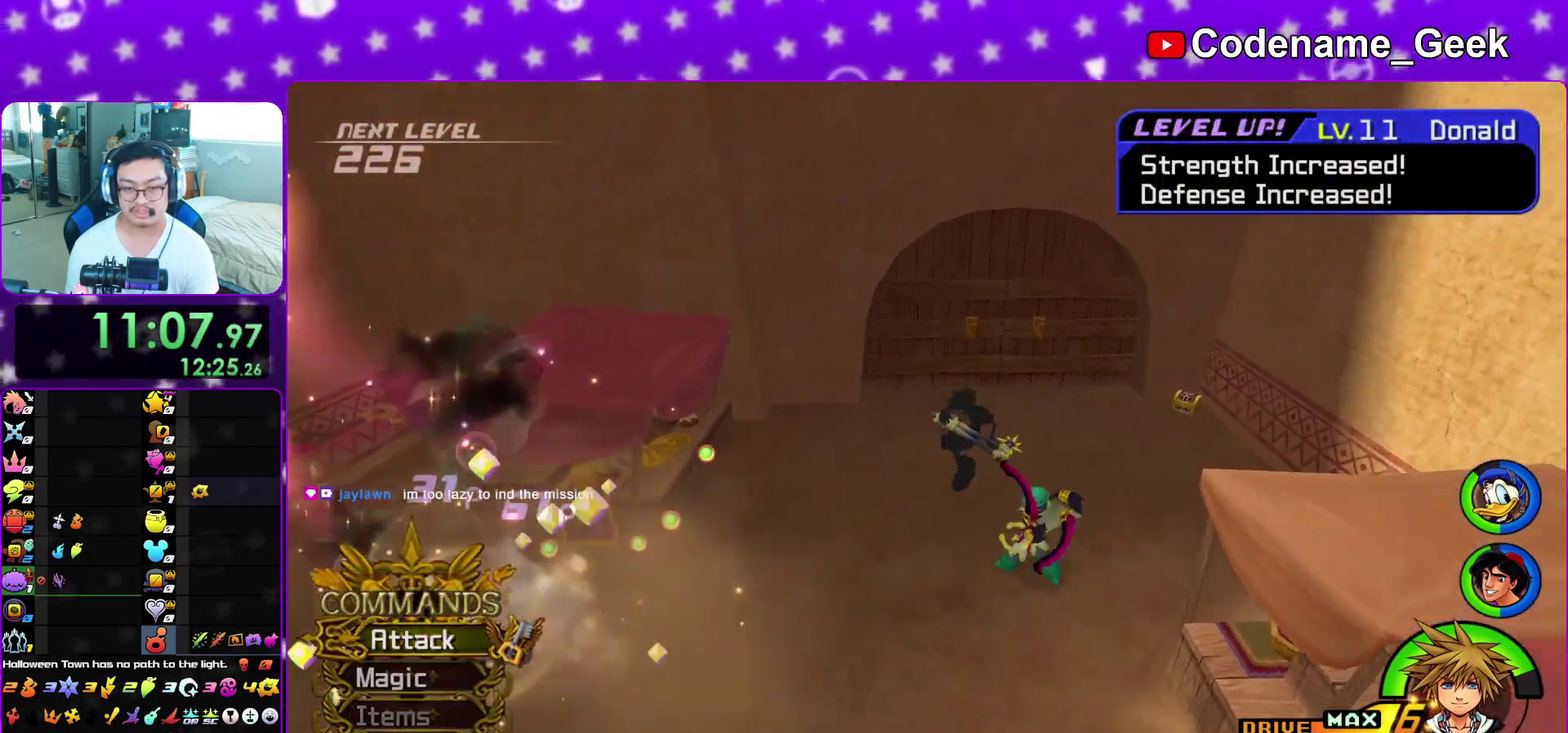
{"dt_ms": 400, "buttons": ["Y"], "left_stick": "up-right", "right_stick": "center", "events": [[133, "right_stick", "up-right"], [233, "right_stick", "center"]]}
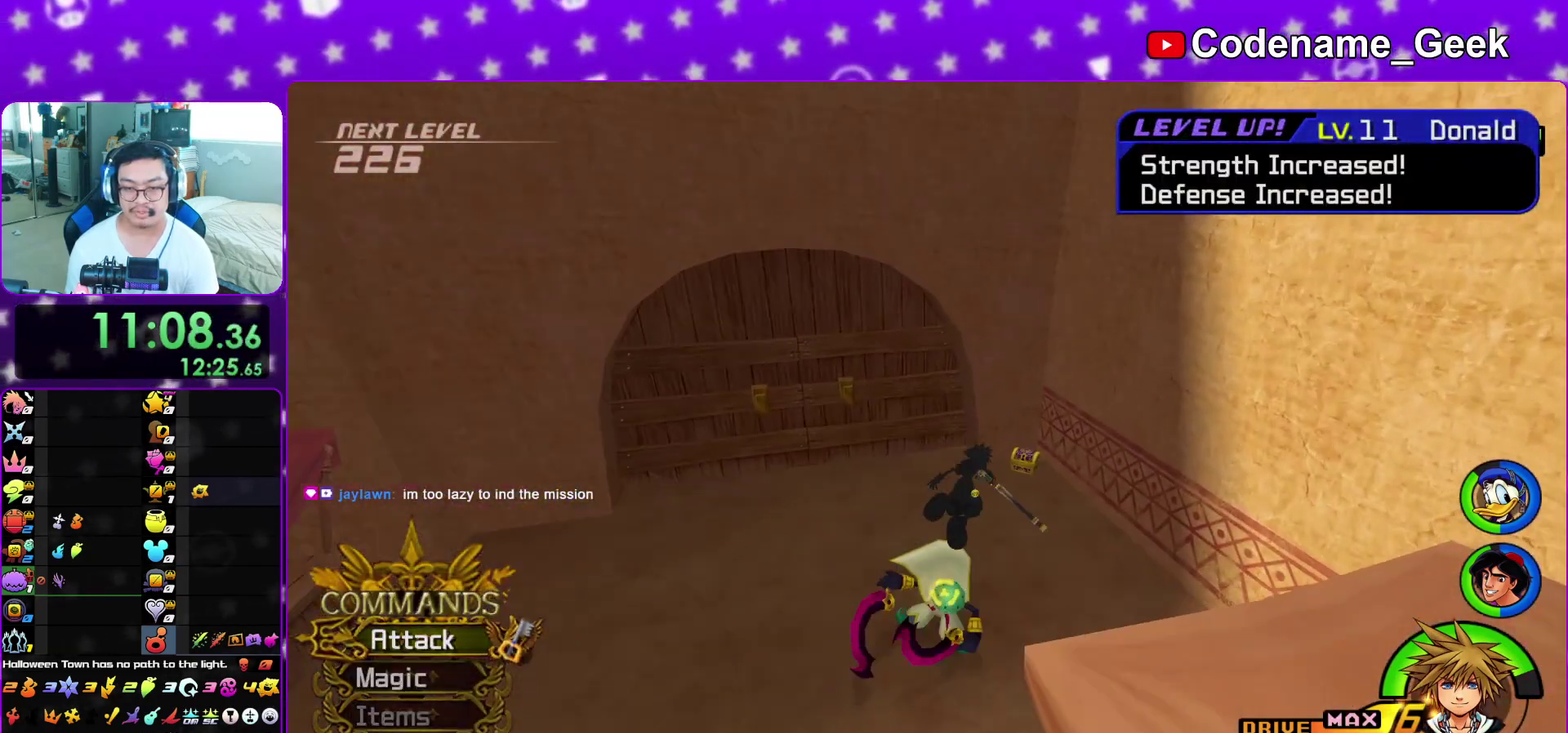
{"dt_ms": 600, "buttons": [], "left_stick": "up-left", "right_stick": "left", "events": [[17, "Y", "up"], [83, "left_stick", "up"], [267, "left_stick", "up-left"], [367, "right_stick", "down-left"], [433, "right_stick", "center"], [533, "right_stick", "left"]]}
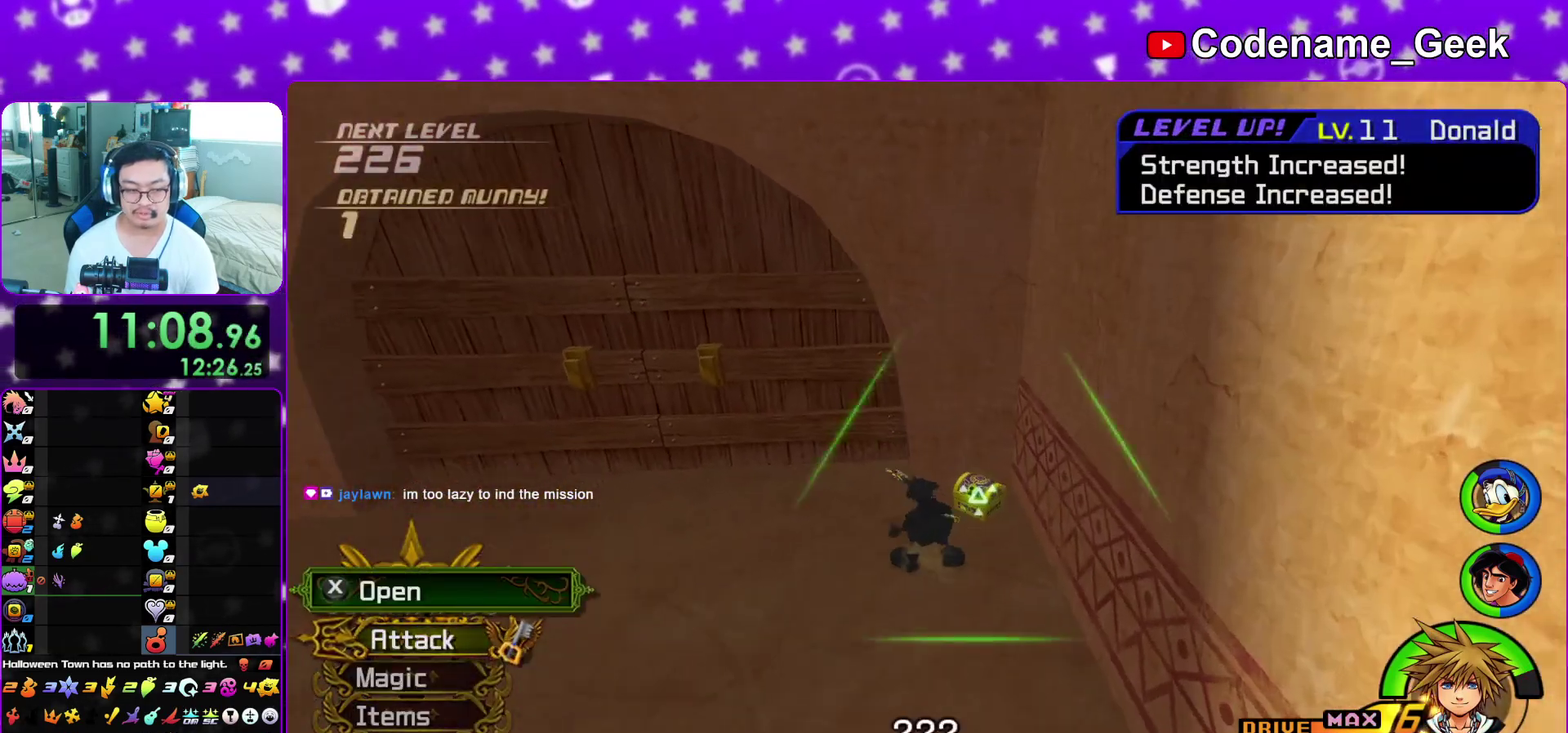
{"dt_ms": 300, "buttons": [], "left_stick": "center", "right_stick": "center"}
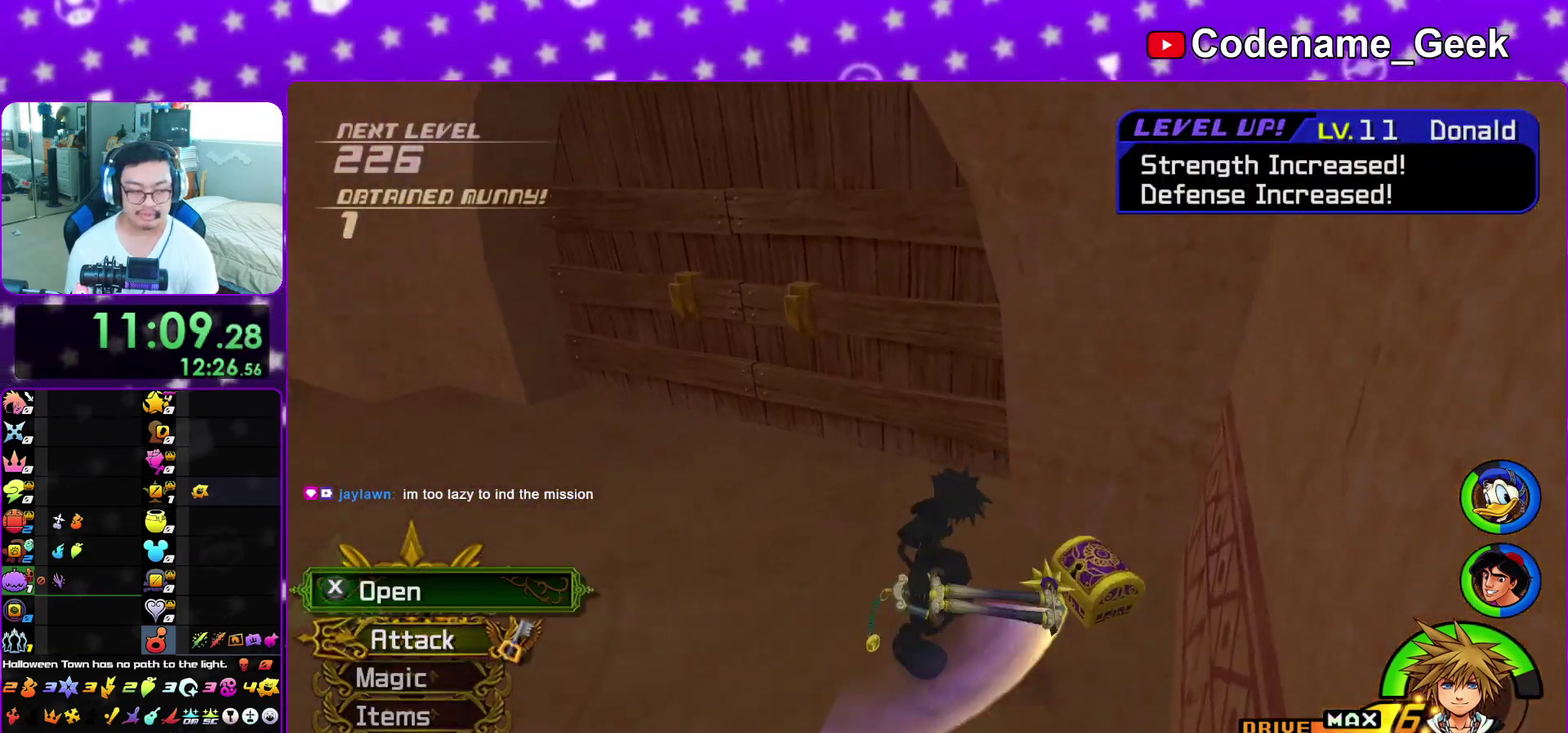
{"dt_ms": 900, "buttons": [], "left_stick": "up", "right_stick": "center"}
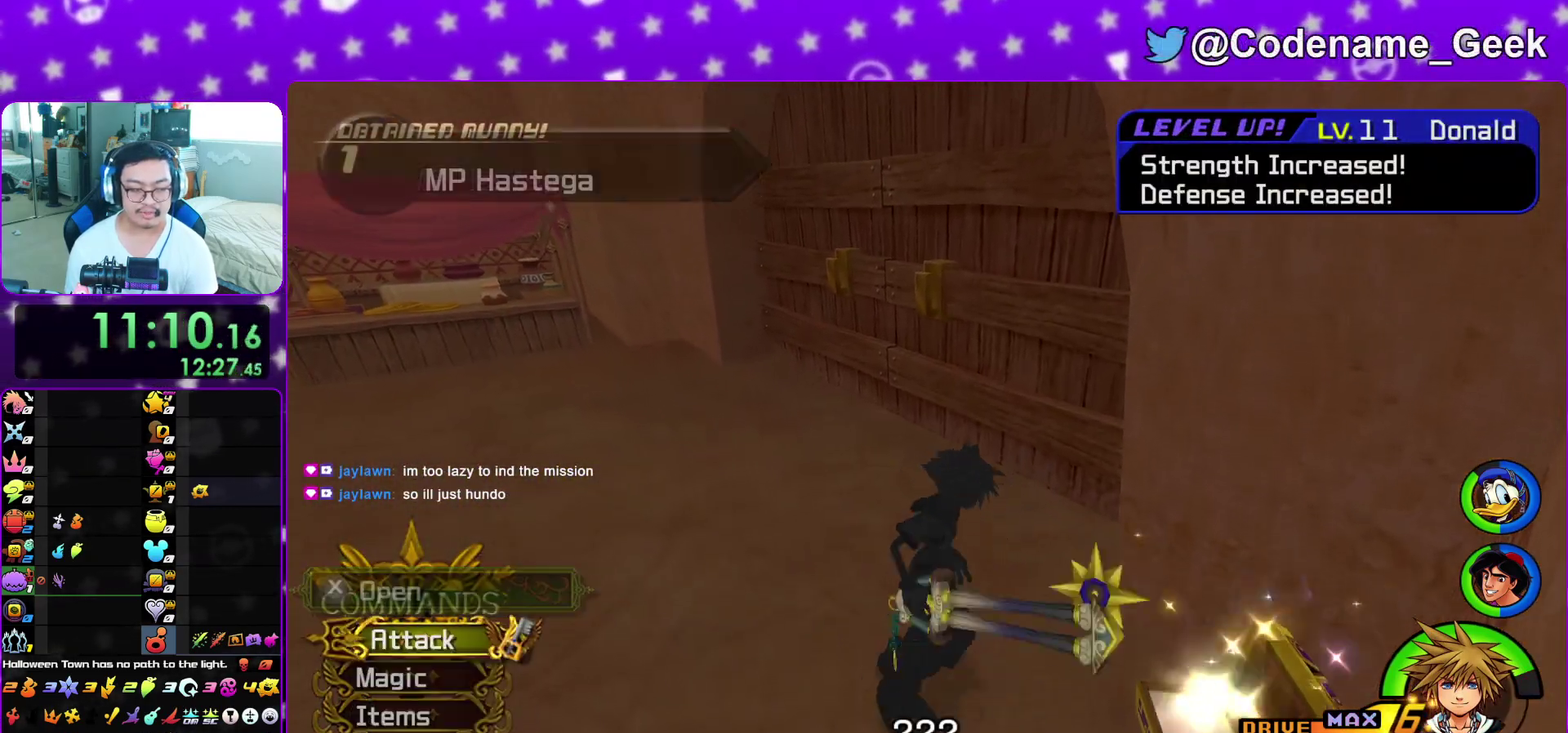
{"dt_ms": 300, "buttons": [], "left_stick": "up-right", "right_stick": "down", "events": [[17, "right_stick", "down"], [167, "right_stick", "center"], [233, "right_stick", "down"], [267, "left_stick", "up-right"]]}
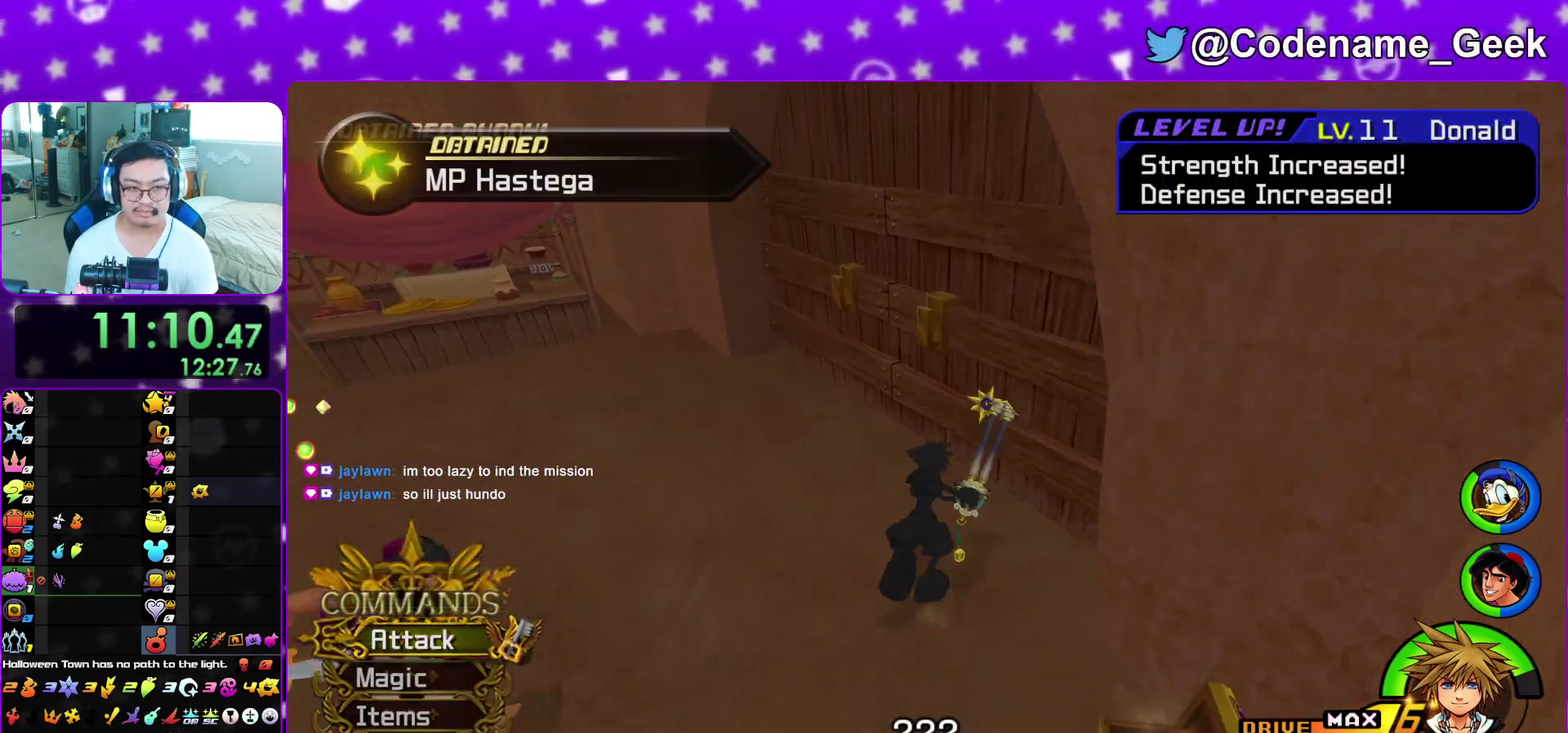
{"dt_ms": 600, "buttons": [], "left_stick": "center", "right_stick": "down-left", "events": [[50, "right_stick", "center"], [200, "right_stick", "up"], [300, "left_stick", "up"], [300, "right_stick", "center"], [383, "left_stick", "up-left"], [417, "right_stick", "down-left"], [450, "L1", "down"], [567, "left_stick", "center"], [583, "L1", "up"]]}
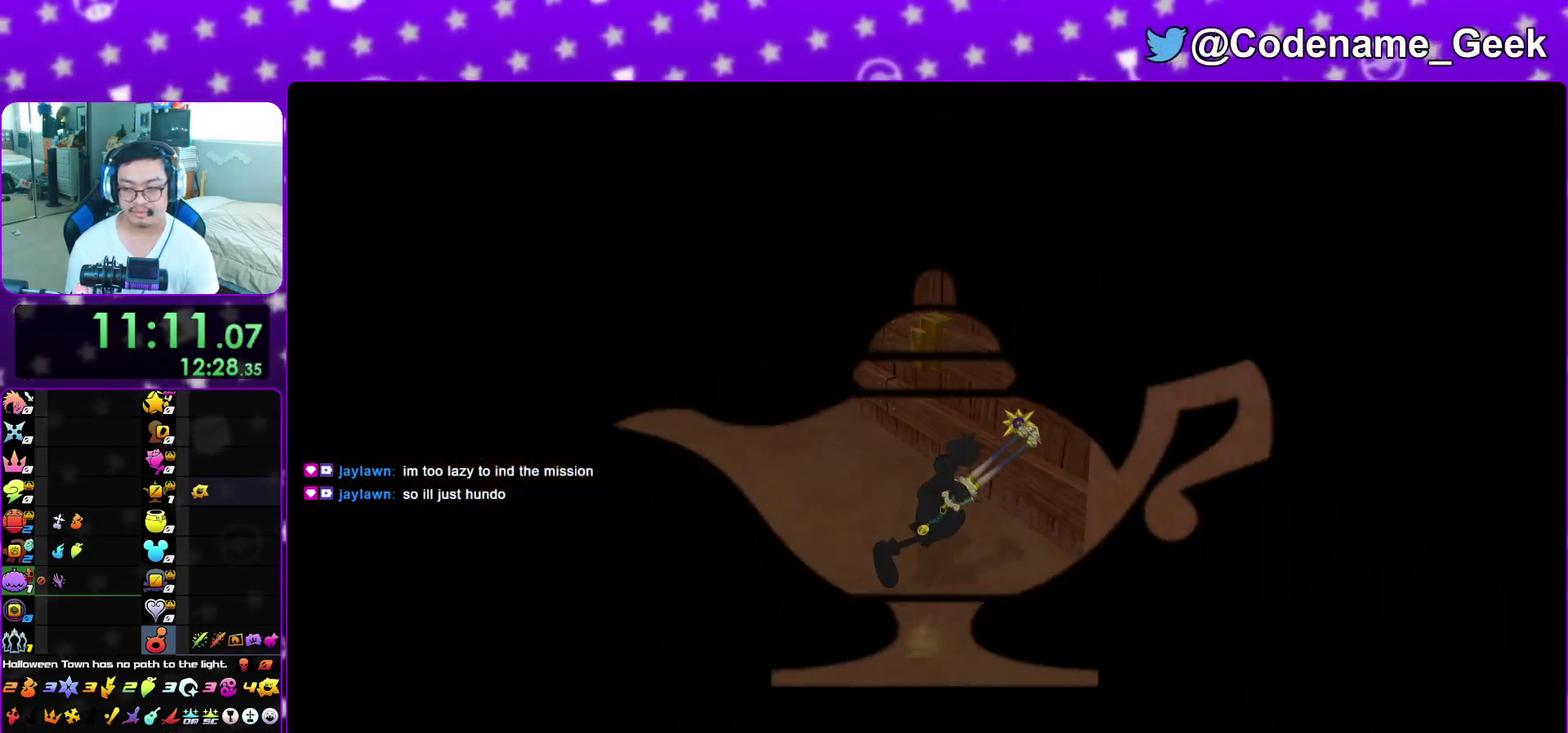
{"dt_ms": 400, "buttons": ["L1"], "left_stick": "center", "right_stick": "down-left", "events": [[117, "L1", "down"], [200, "L1", "up"], [333, "L1", "down"]]}
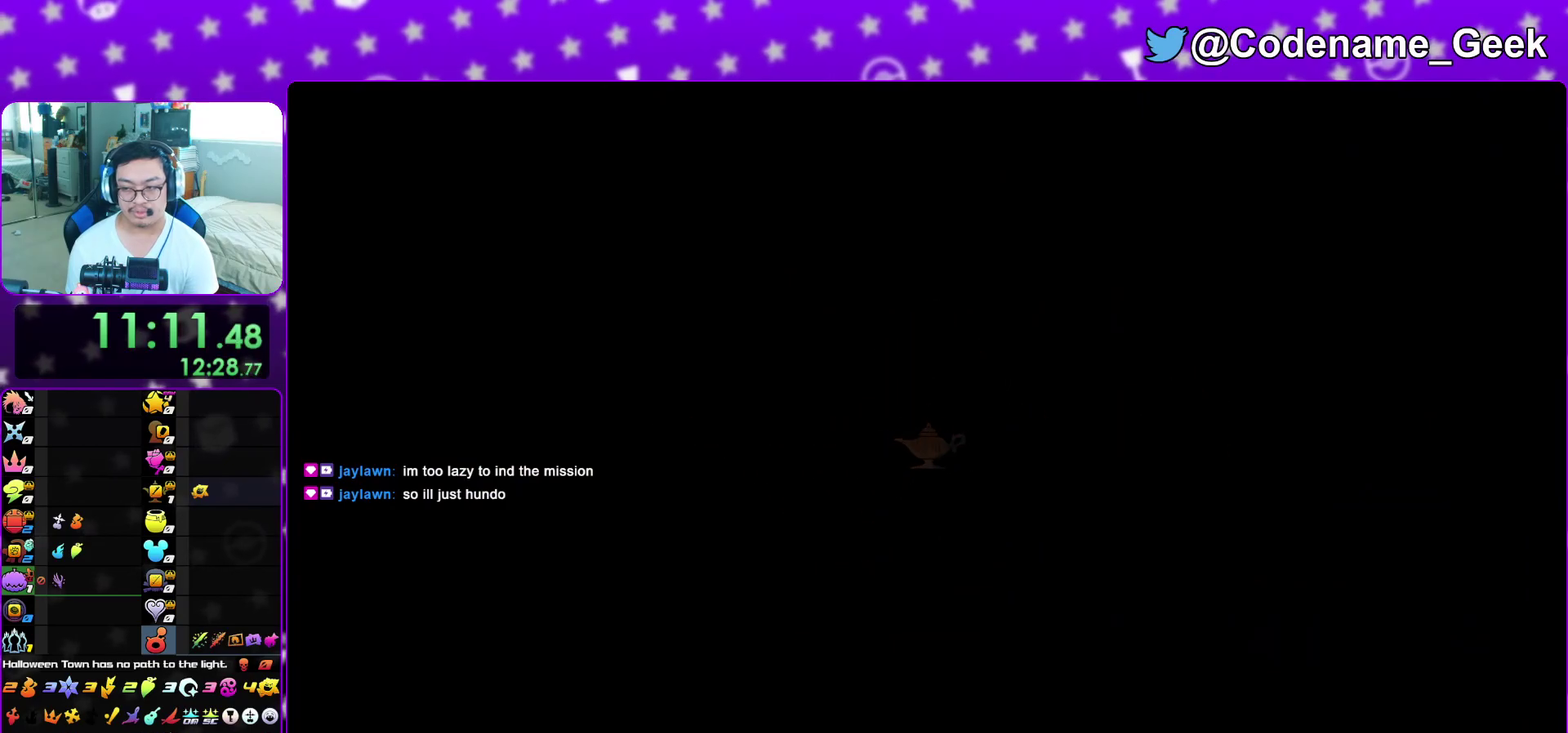
{"dt_ms": 500, "buttons": [], "left_stick": "up-left", "right_stick": "down-left", "events": [[33, "L1", "up"], [200, "L1", "down"], [317, "L1", "up"], [500, "left_stick", "up-left"]]}
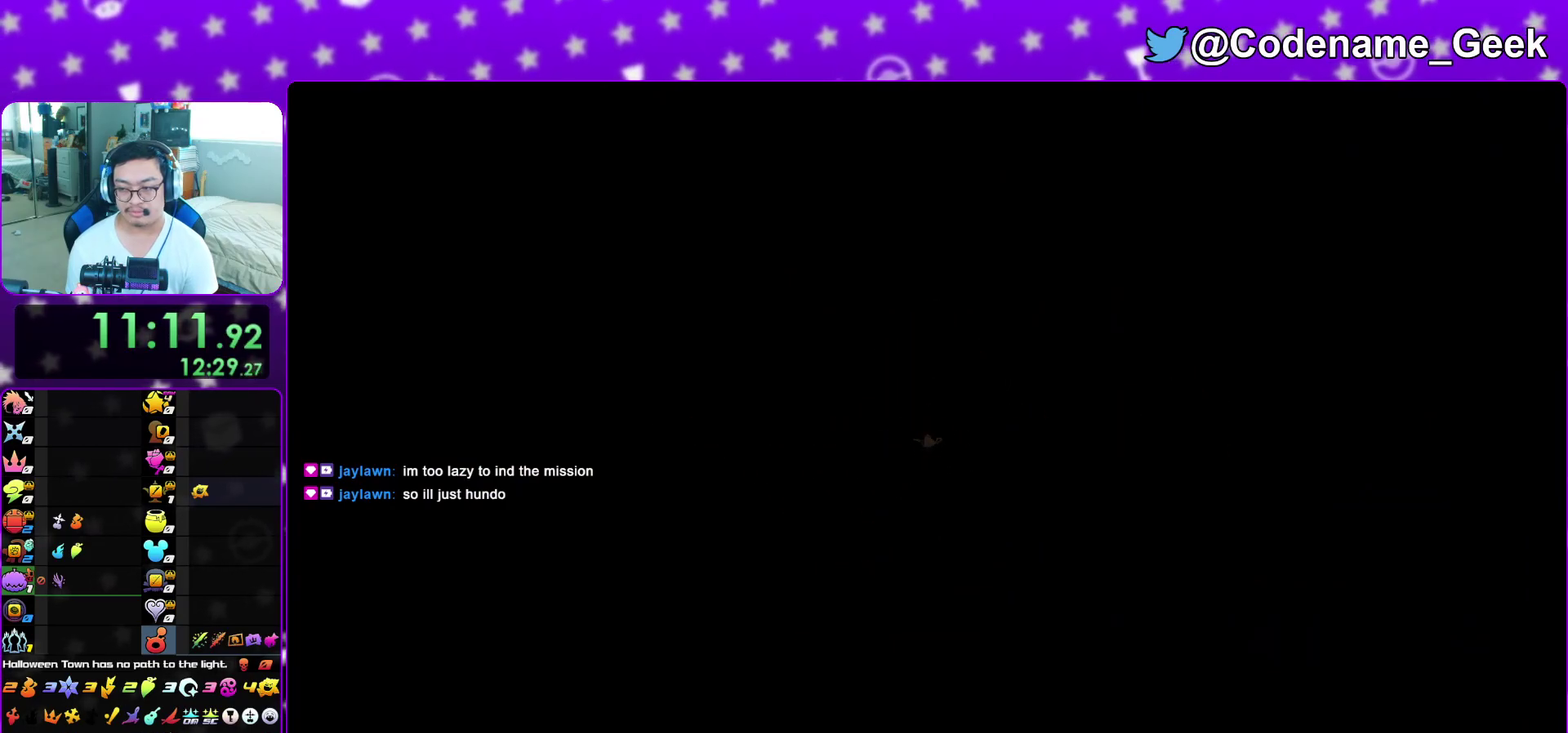
{"dt_ms": 300, "buttons": [], "left_stick": "up-left", "right_stick": "down-left", "events": []}
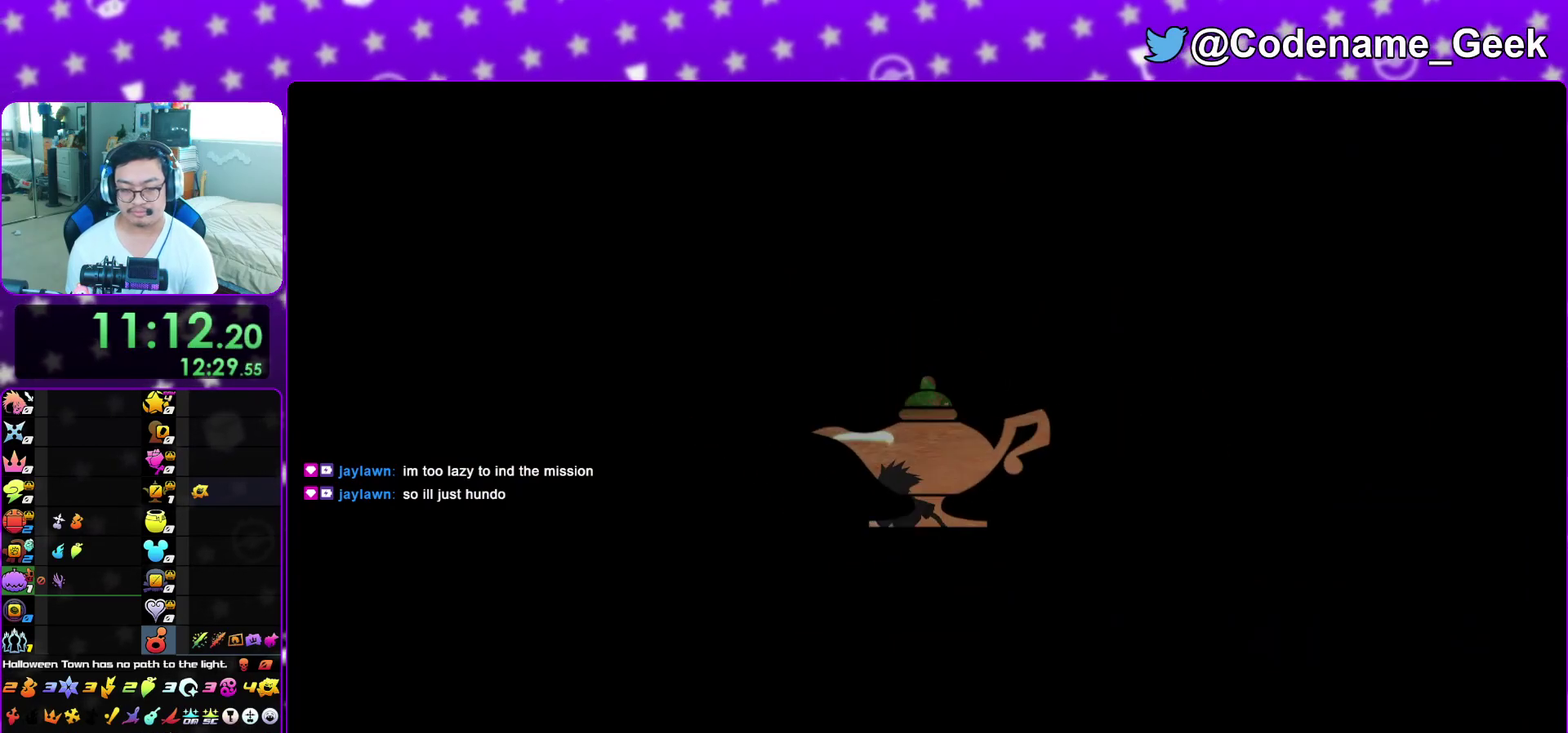
{"dt_ms": 700, "buttons": ["B"], "left_stick": "up-right", "right_stick": "center", "events": [[183, "left_stick", "up"], [200, "right_stick", "center"], [433, "B", "down"], [433, "left_stick", "up-right"], [583, "B", "up"], [633, "B", "down"]]}
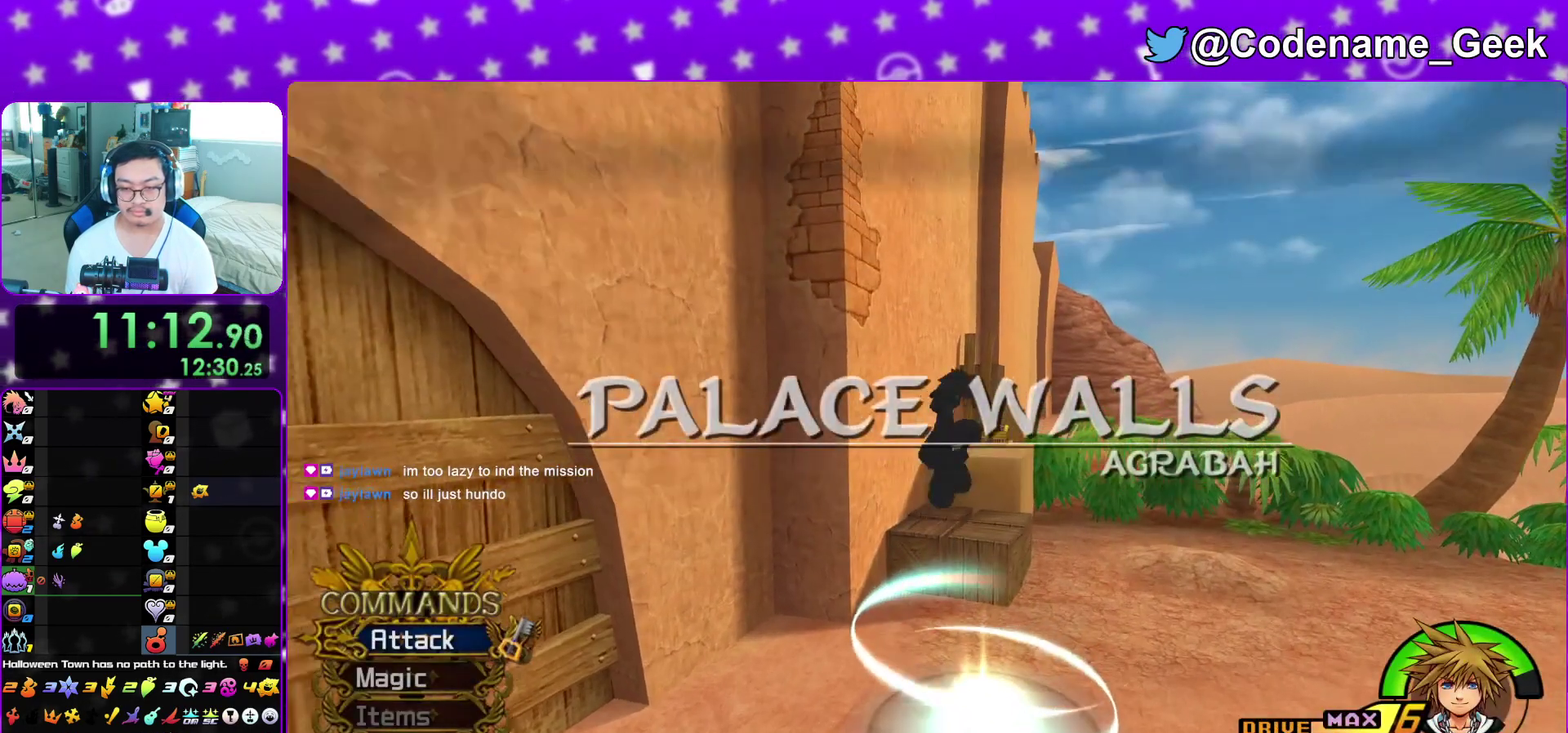
{"dt_ms": 400, "buttons": ["Y"], "left_stick": "up", "right_stick": "center", "events": [[117, "B", "up"], [167, "Y", "down"], [350, "left_stick", "up"]]}
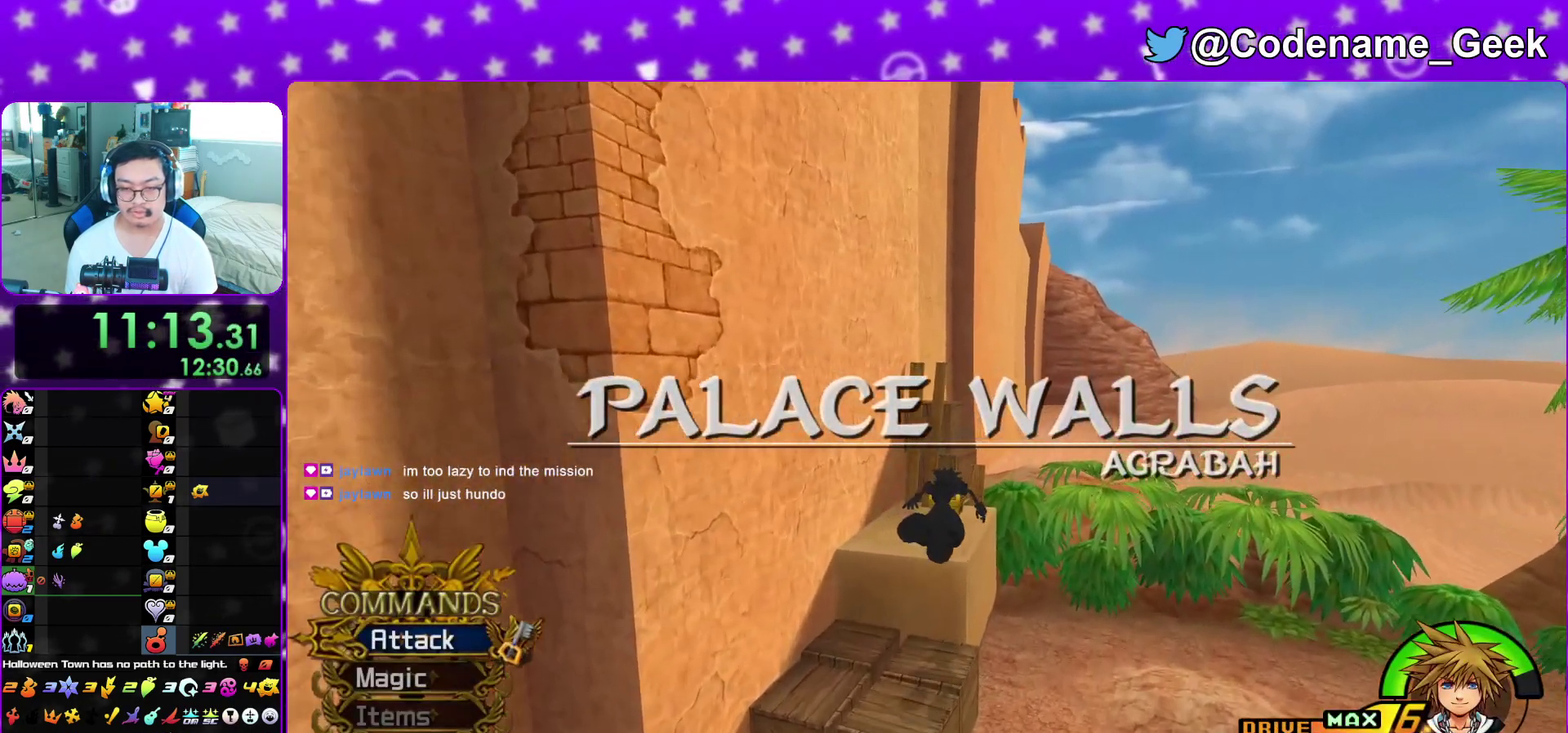
{"dt_ms": 600, "buttons": [], "left_stick": "up", "right_stick": "right", "events": [[50, "Y", "up"], [250, "left_stick", "up-left"], [267, "right_stick", "right"], [450, "X", "down"], [567, "X", "up"], [567, "left_stick", "up"]]}
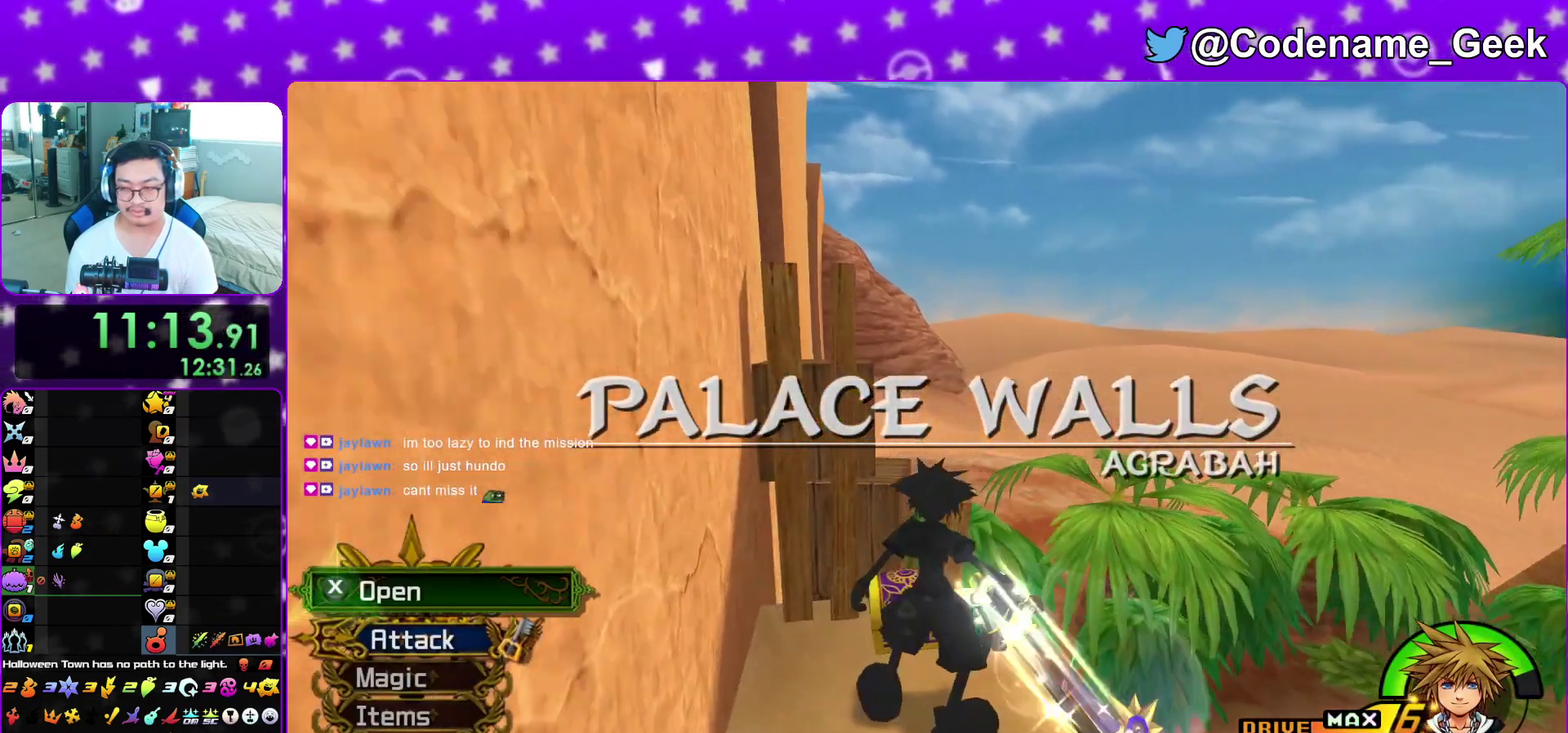
{"dt_ms": 300, "buttons": ["X"], "left_stick": "up-right", "right_stick": "right", "events": [[17, "left_stick", "up-right"], [67, "X", "down"], [167, "X", "up"], [250, "X", "down"]]}
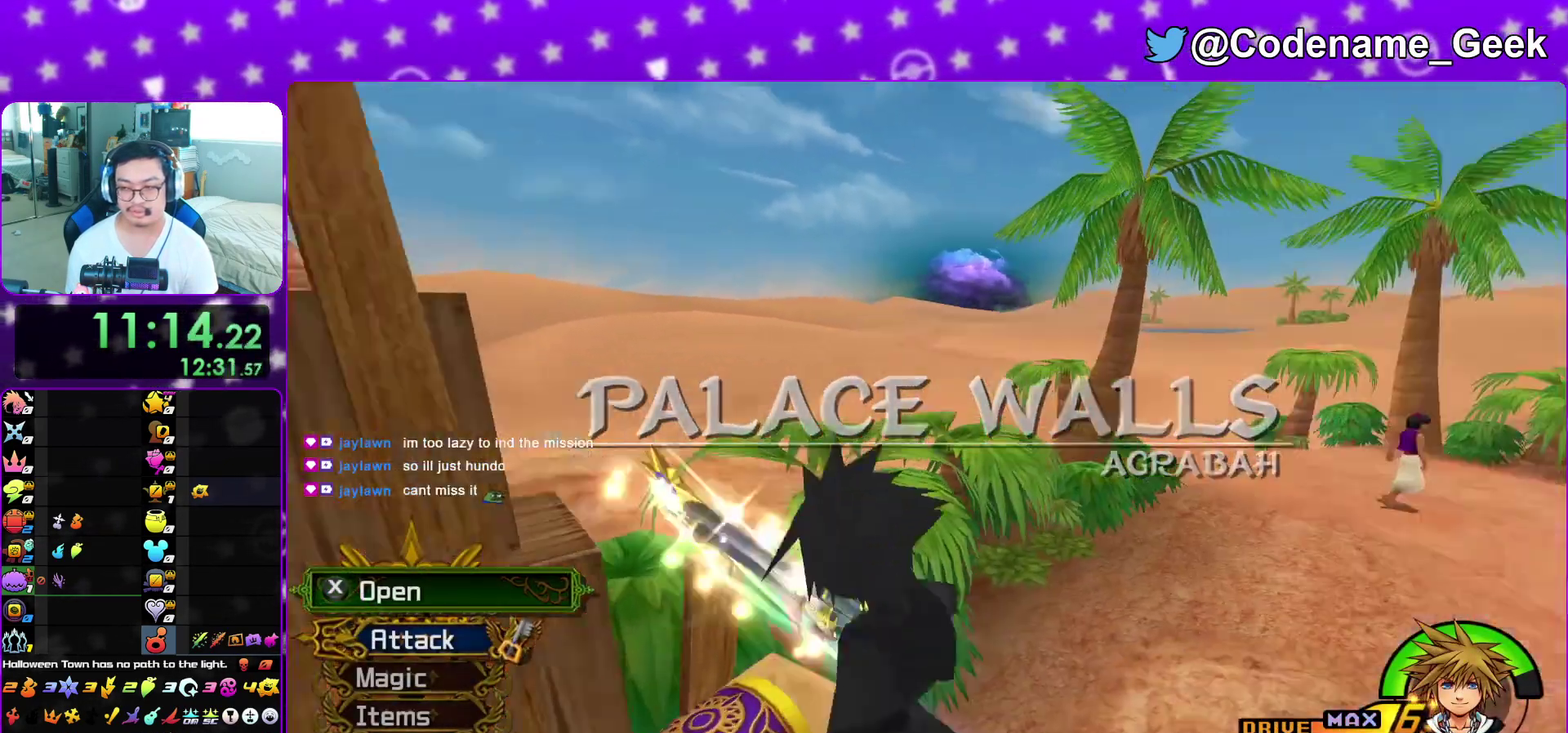
{"dt_ms": 800, "buttons": ["B"], "left_stick": "up-right", "right_stick": "center", "events": [[67, "X", "up"], [83, "right_stick", "down-right"], [133, "right_stick", "center"], [167, "X", "down"], [183, "L1", "down"], [183, "left_stick", "down-left"], [283, "X", "up"], [300, "L1", "up"], [317, "right_stick", "down-left"], [333, "left_stick", "center"], [400, "X", "down"], [417, "right_stick", "center"], [483, "L1", "down"], [500, "X", "up"], [583, "left_stick", "up-right"], [600, "L1", "up"], [717, "B", "down"]]}
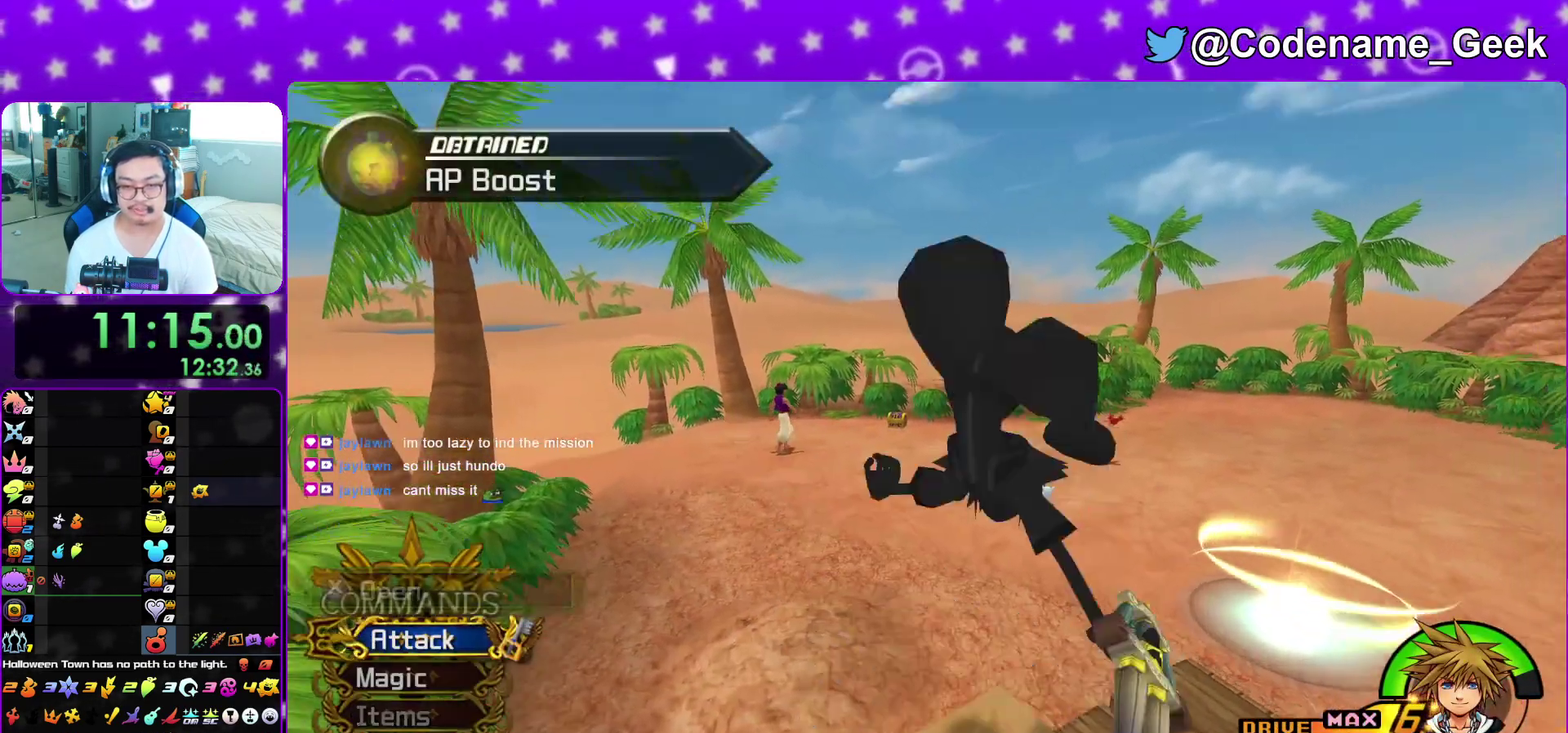
{"dt_ms": 400, "buttons": ["Y"], "left_stick": "up", "right_stick": "left", "events": [[17, "B", "up"], [67, "B", "down"], [117, "left_stick", "up"], [217, "B", "up"], [250, "Y", "down"], [383, "right_stick", "left"]]}
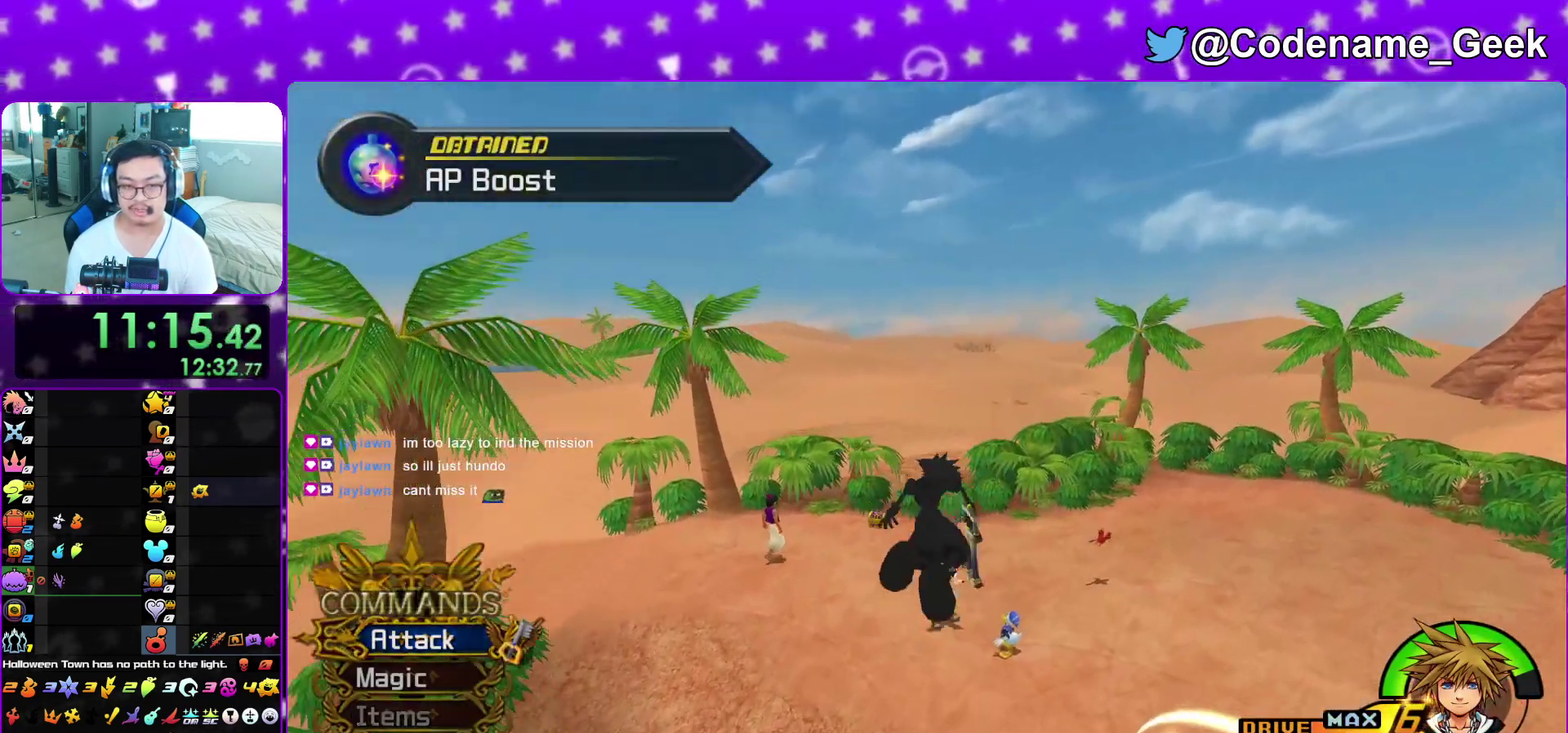
{"dt_ms": 600, "buttons": [], "left_stick": "up", "right_stick": "center", "events": [[33, "right_stick", "center"], [517, "Y", "up"]]}
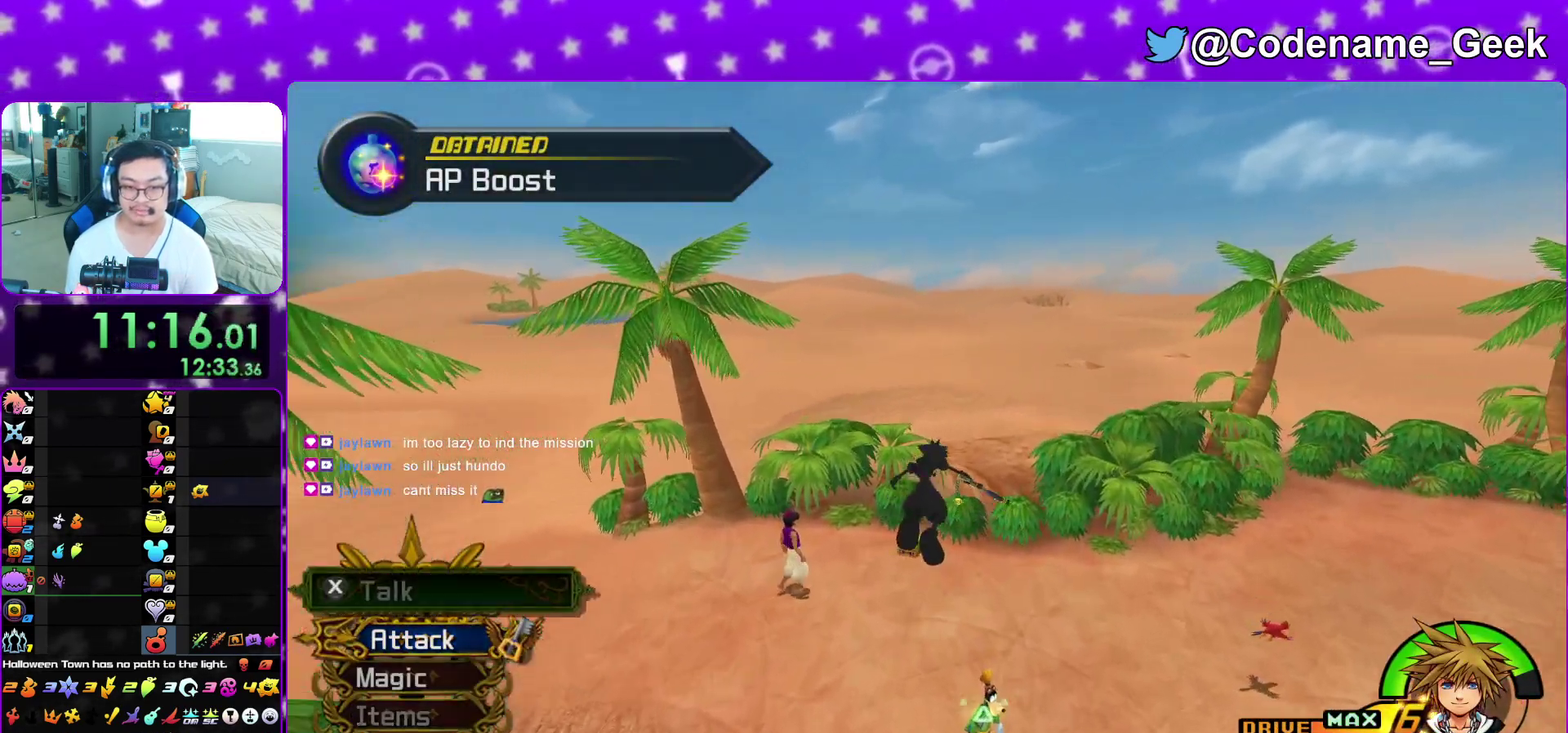
{"dt_ms": 400, "buttons": [], "left_stick": "up", "right_stick": "center", "events": [[33, "L1", "down"], [50, "right_stick", "left"], [133, "right_stick", "center"], [150, "L1", "up"], [250, "L1", "down"], [250, "right_stick", "left"], [350, "right_stick", "center"], [367, "L1", "up"]]}
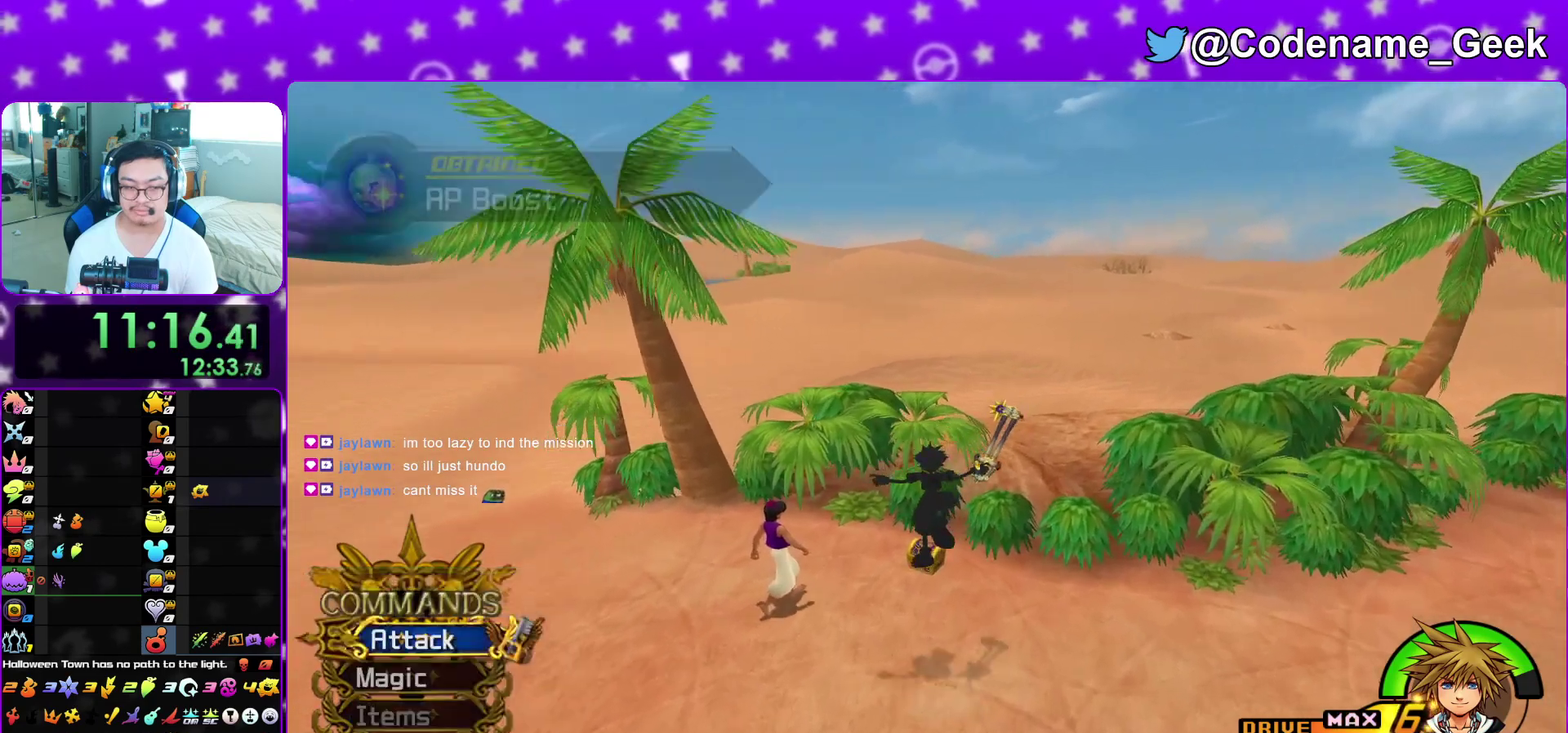
{"dt_ms": 600, "buttons": [], "left_stick": "up-left", "right_stick": "left", "events": [[83, "left_stick", "up-right"], [83, "right_stick", "left"], [167, "right_stick", "center"], [283, "right_stick", "left"], [467, "X", "down"], [500, "left_stick", "up"], [550, "left_stick", "up-left"], [600, "X", "up"]]}
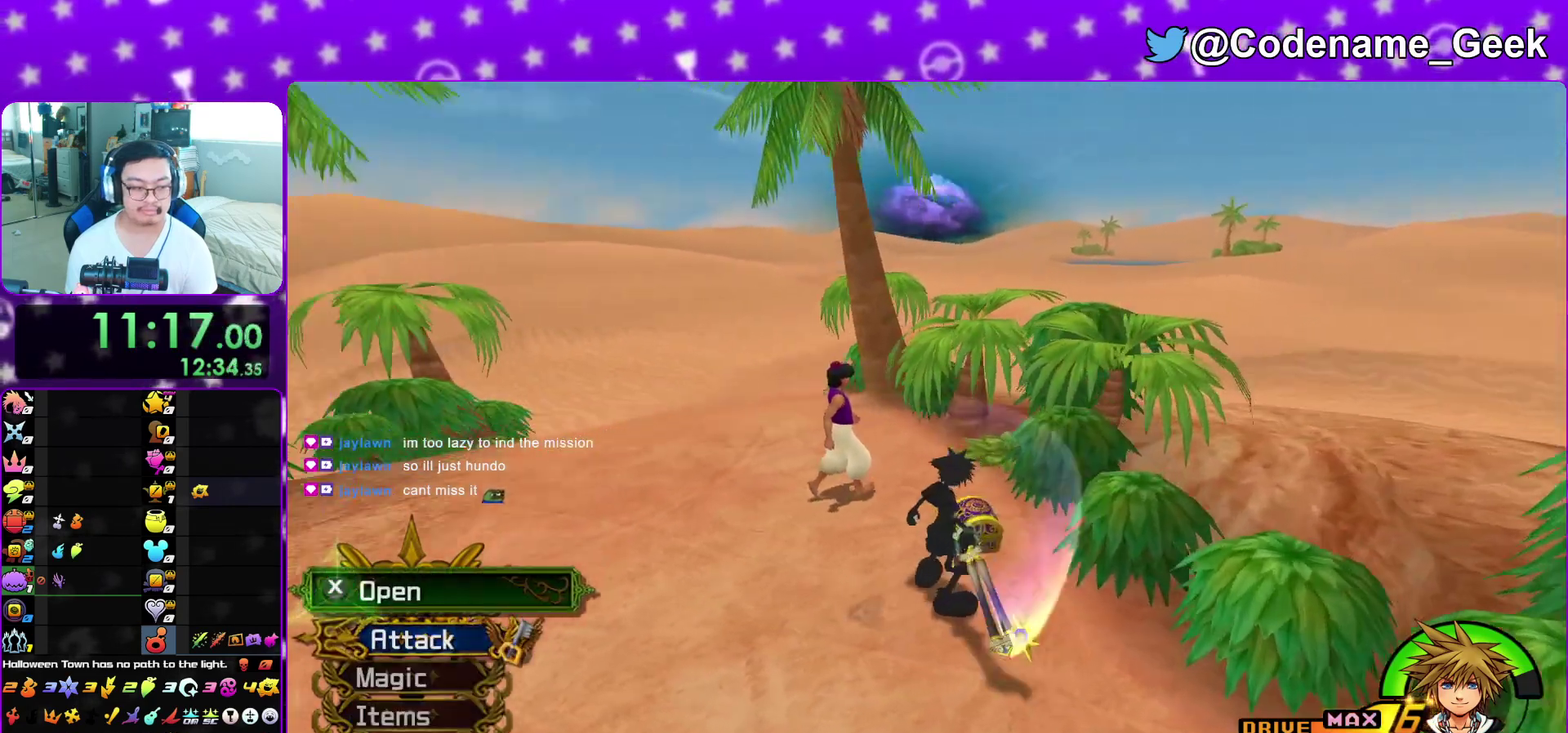
{"dt_ms": 400, "buttons": [], "left_stick": "center", "right_stick": "center", "events": [[50, "right_stick", "center"], [67, "X", "down"], [133, "left_stick", "center"], [200, "X", "up"], [267, "X", "down"], [383, "X", "up"]]}
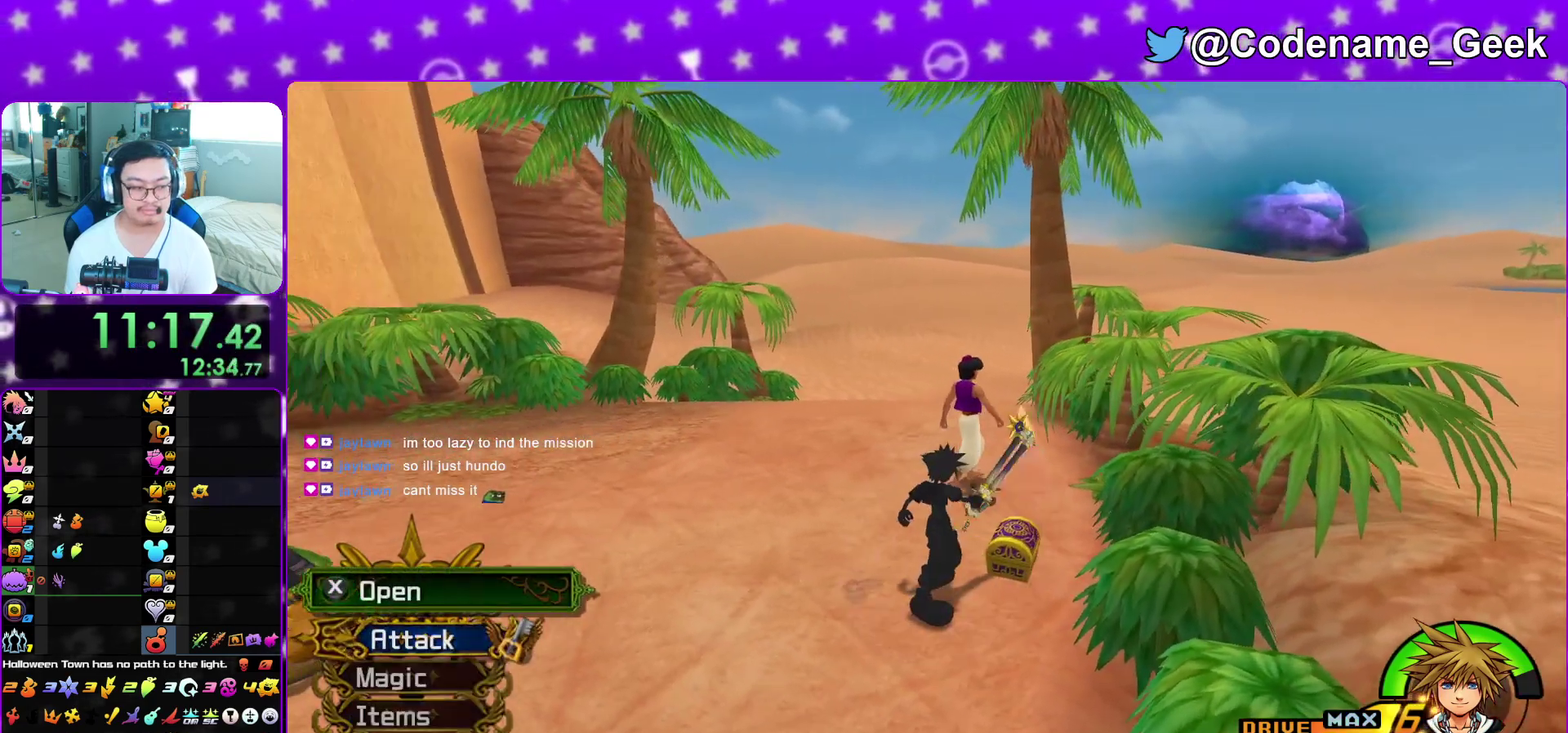
{"dt_ms": 500, "buttons": [], "left_stick": "up", "right_stick": "center", "events": [[67, "L1", "down"], [67, "X", "down"], [67, "right_stick", "left"], [117, "right_stick", "center"], [167, "L1", "up"], [167, "X", "up"], [267, "X", "down"], [317, "L1", "down"], [333, "X", "up"], [417, "L1", "up"], [467, "left_stick", "up"]]}
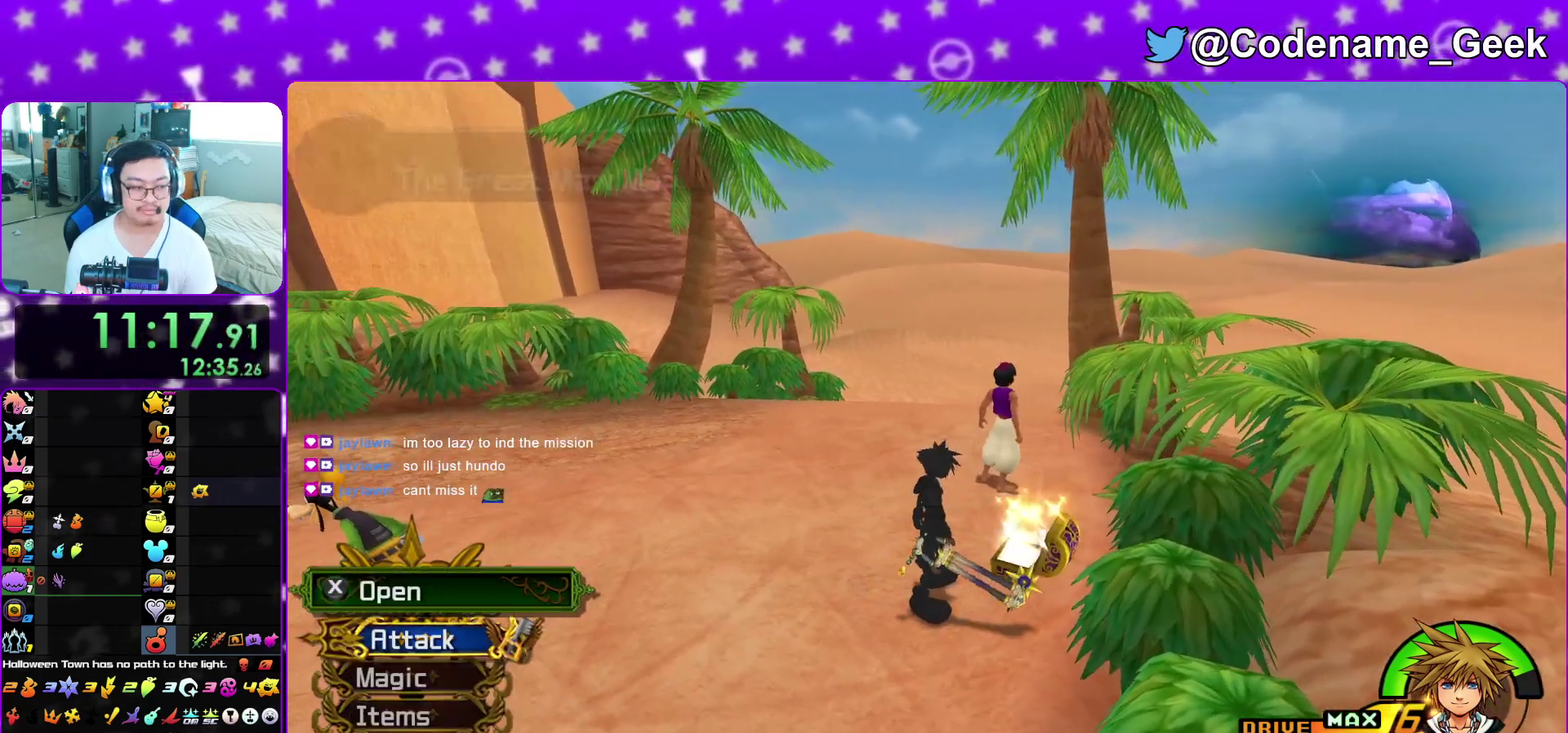
{"dt_ms": 500, "buttons": [], "left_stick": "up", "right_stick": "center", "events": [[17, "left_stick", "up-left"], [83, "left_stick", "up"], [117, "B", "down"], [450, "B", "up"]]}
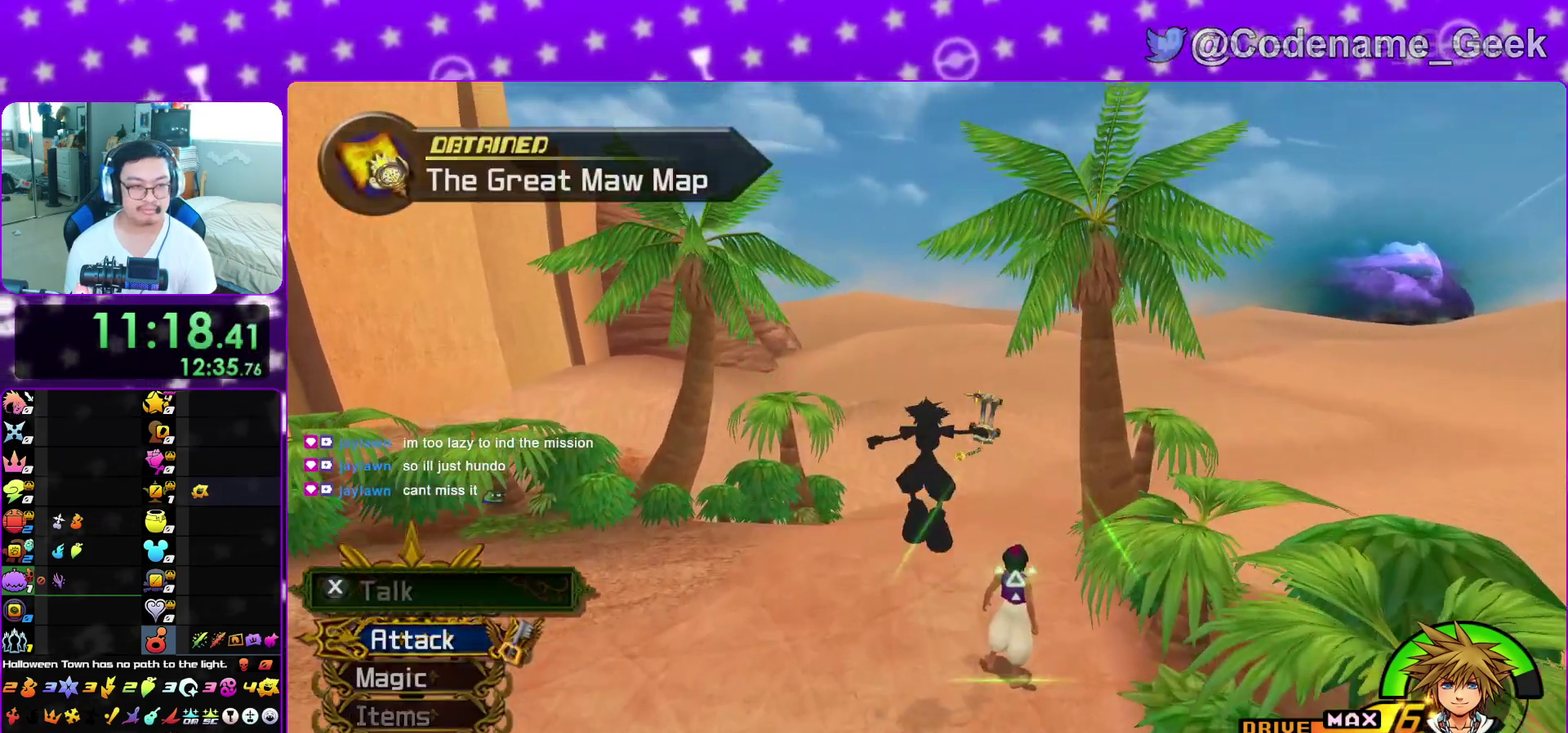
{"dt_ms": 400, "buttons": ["Y"], "left_stick": "up", "right_stick": "center", "events": [[17, "B", "down"], [183, "B", "up"], [317, "Y", "down"]]}